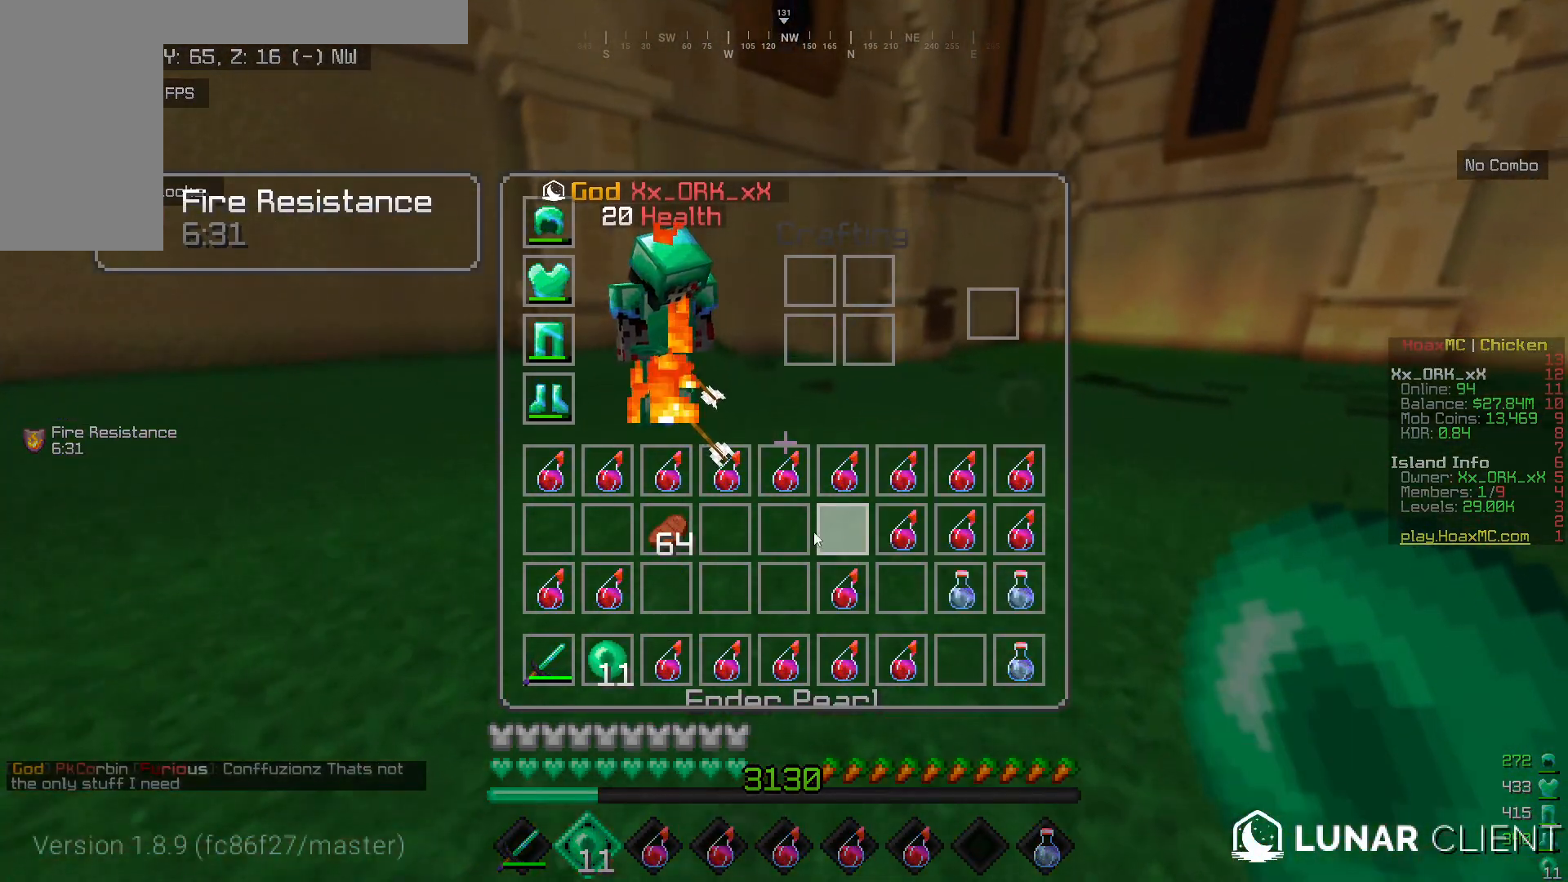
Gameplay with keyboard and mouse; each line is a JSON object with the keys and mouse buttons held at the frame after it. "events" lists presses ("down") and releases ("up") of "a", "d", "s", "w", "mouse_left" and "mouse_right" between this image and that frame as [ms after this image, input, new state], when the widget could be followed in between. "mouse_left", "mouse_right" = the "left", "right" buttons of the "mouse" list. No other keys are recorded. Fast repeated clicks can show as one long hold. Mouse movement is not recorded.
{"keys": [], "mouse": [], "events": []}
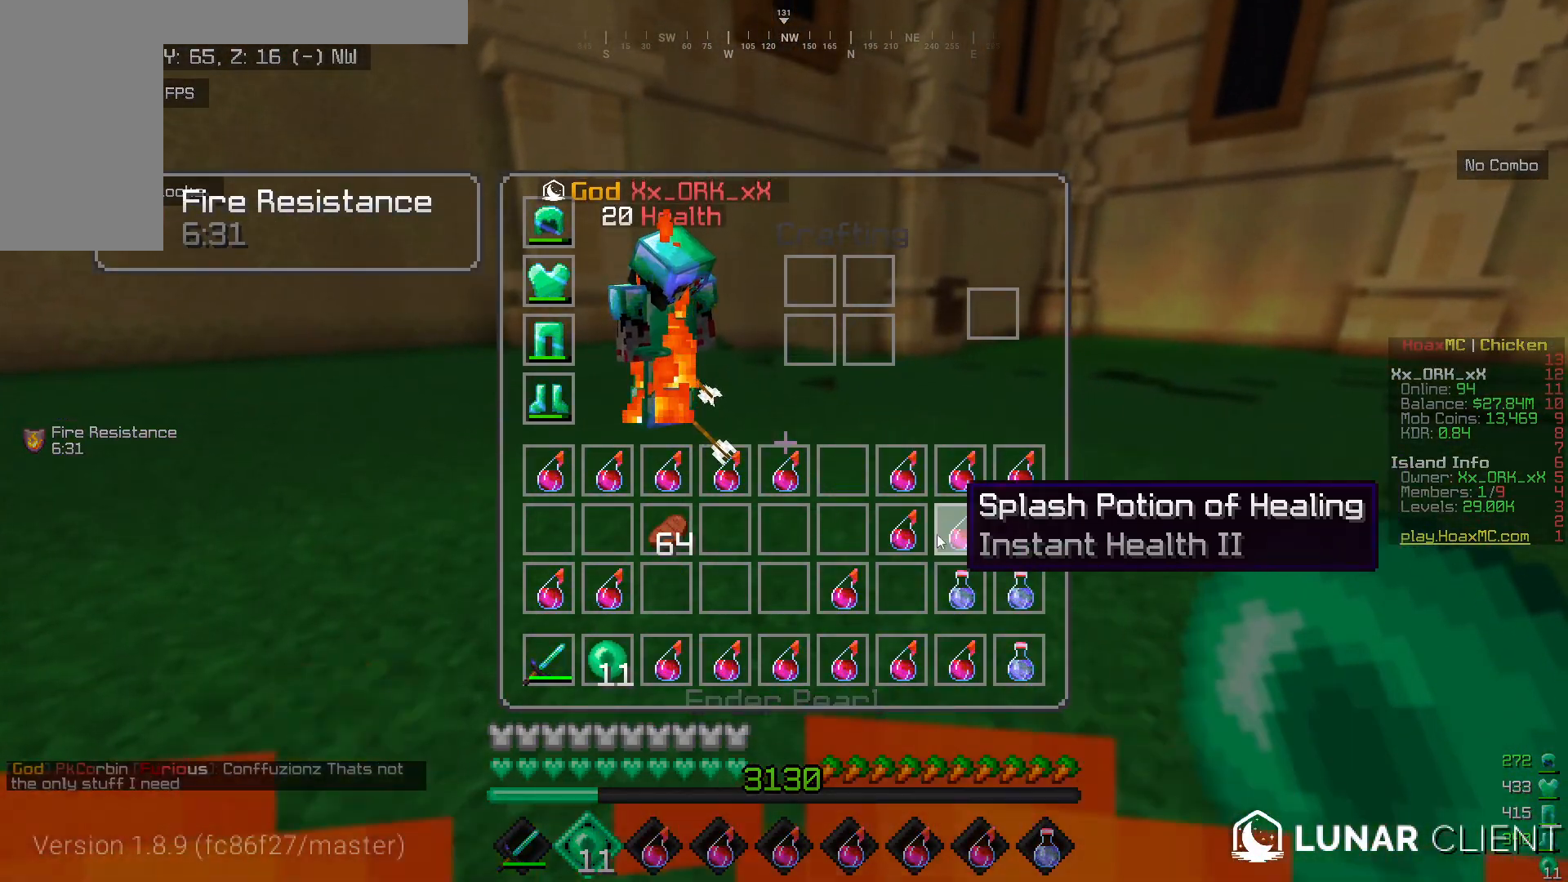
{"keys": ["s"], "mouse": [], "events": [[433, "s", "down"]]}
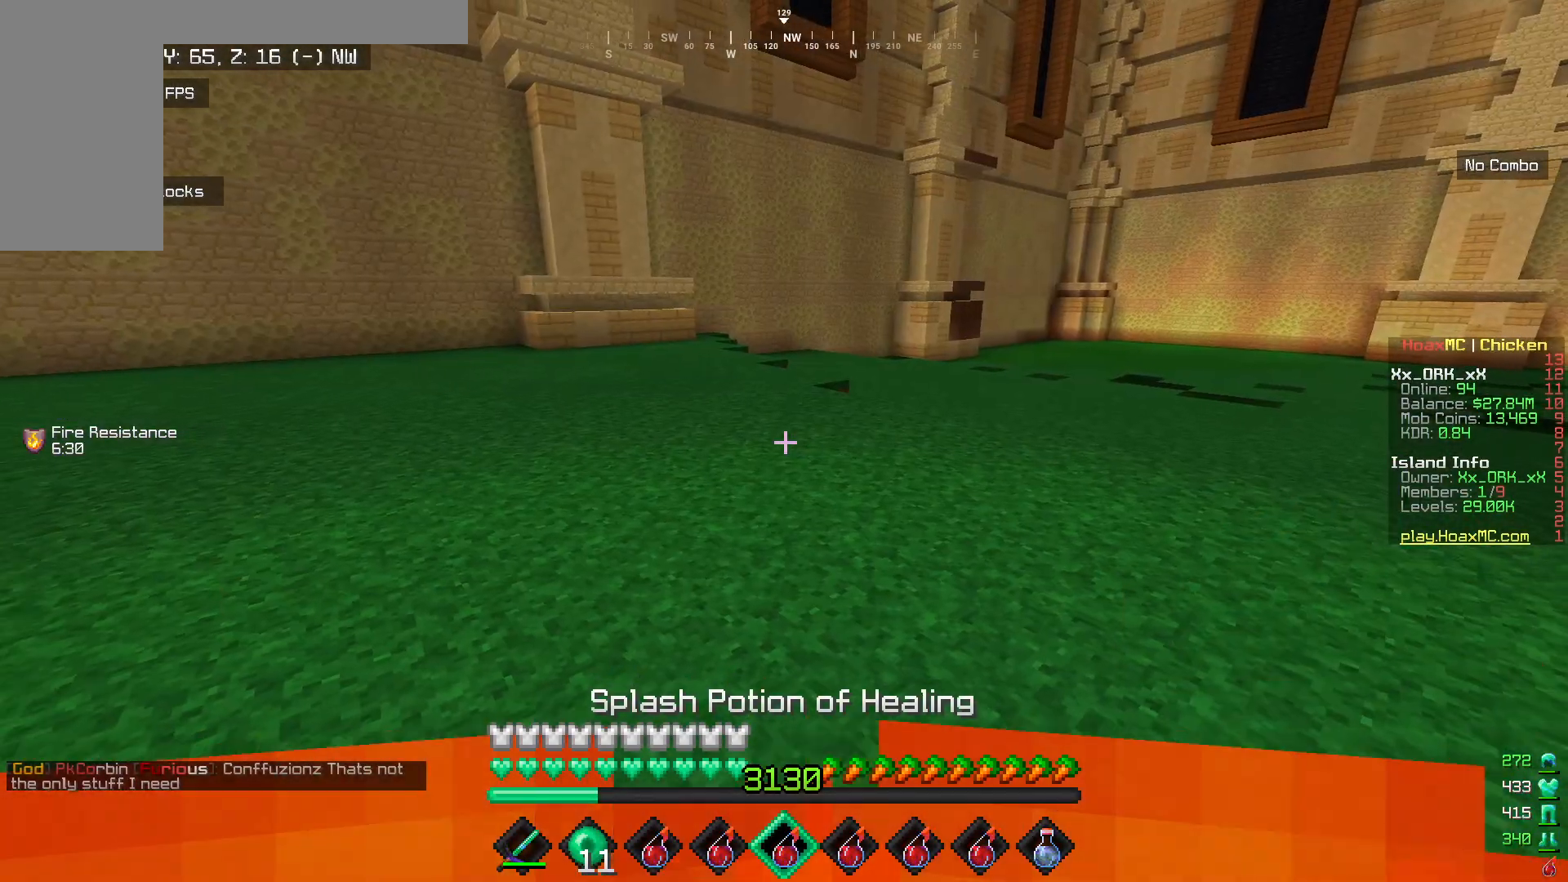
{"keys": ["a", "s"], "mouse": [], "events": [[17, "a", "down"]]}
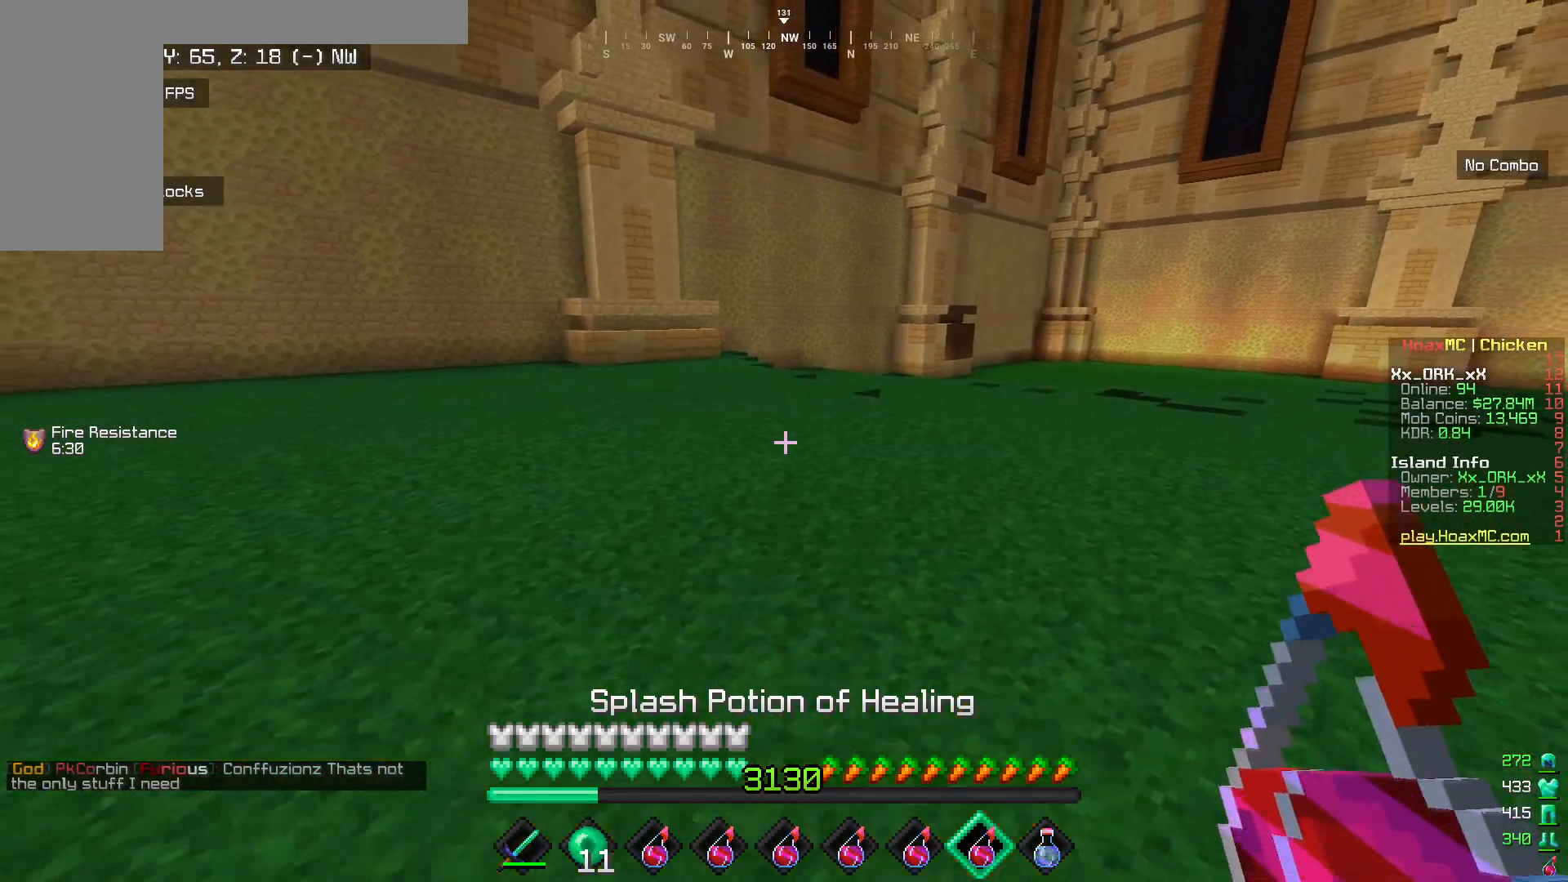
{"keys": ["a", "s"], "mouse": ["right"], "events": [[317, "mouse_right", "down"]]}
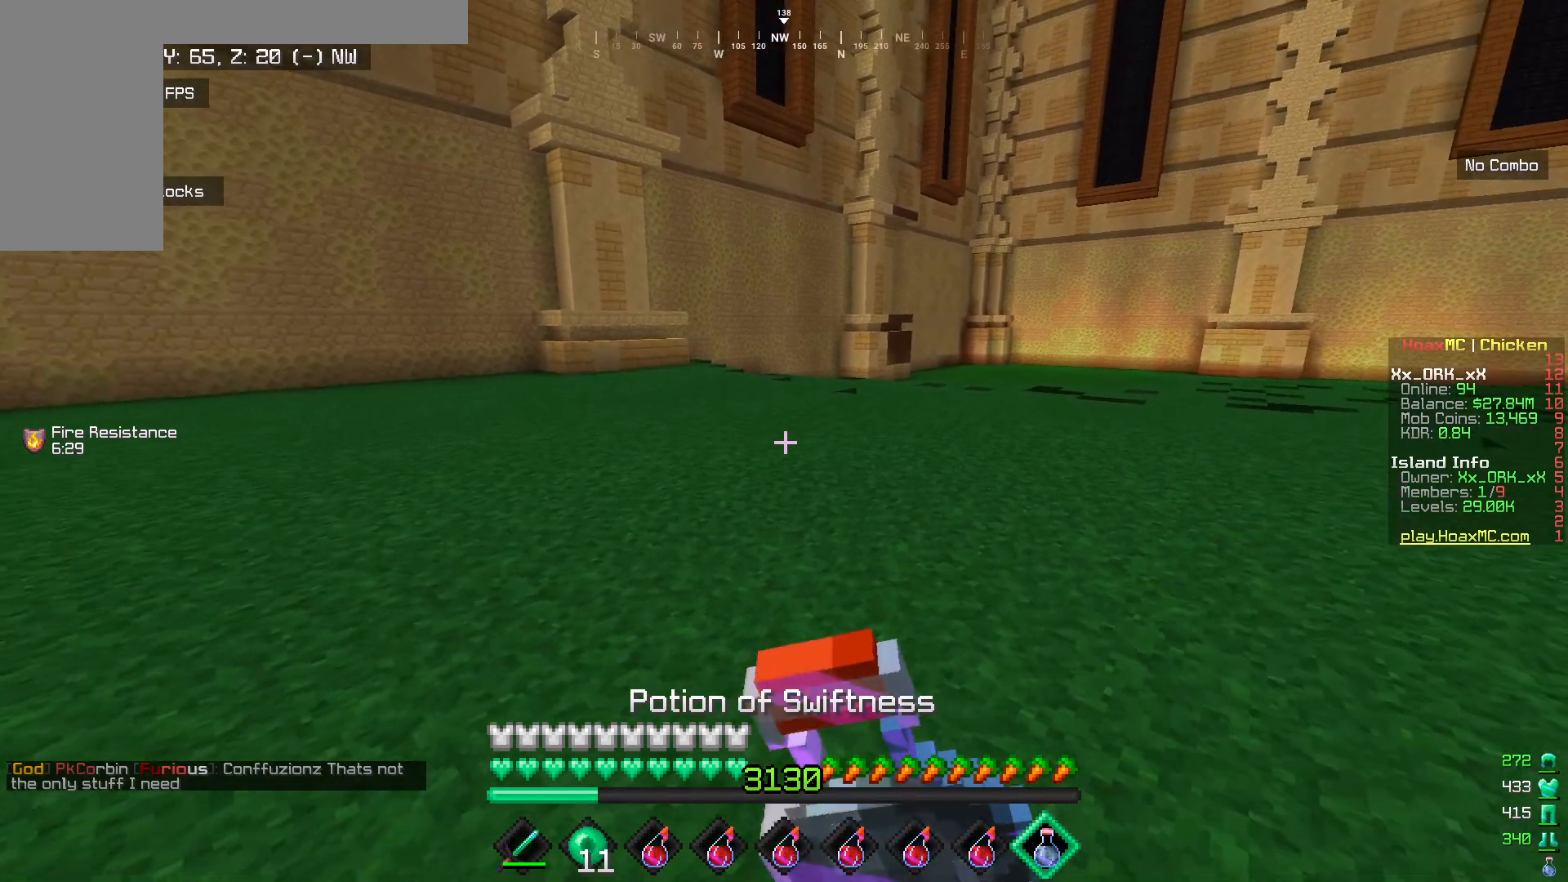
{"keys": ["a"], "mouse": ["right"], "events": [[433, "s", "up"]]}
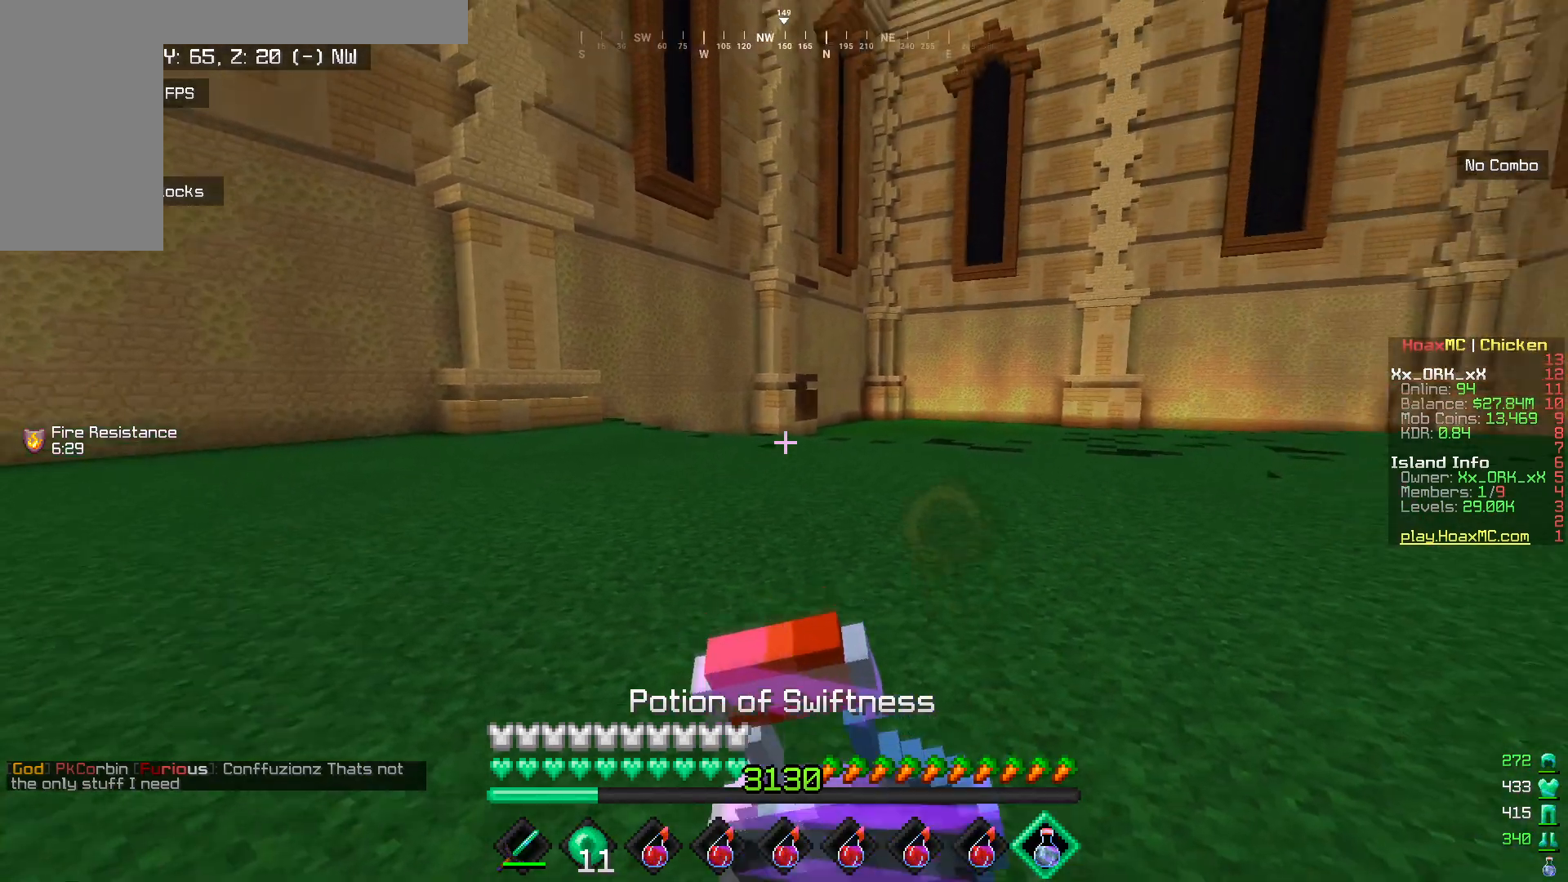
{"keys": ["a"], "mouse": ["right"], "events": []}
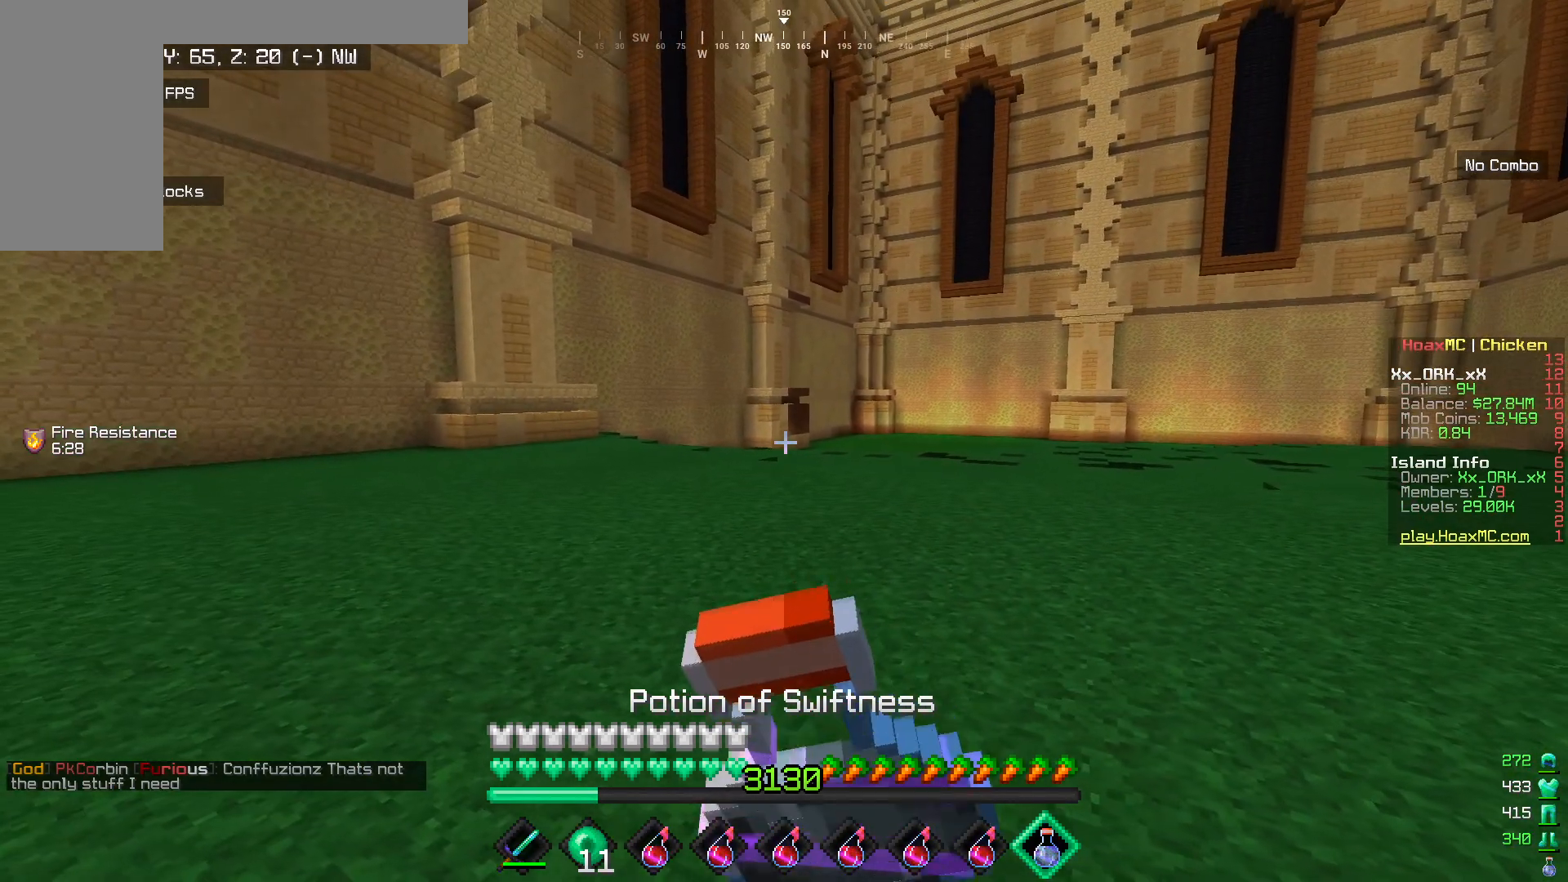
{"keys": ["a"], "mouse": ["right"], "events": []}
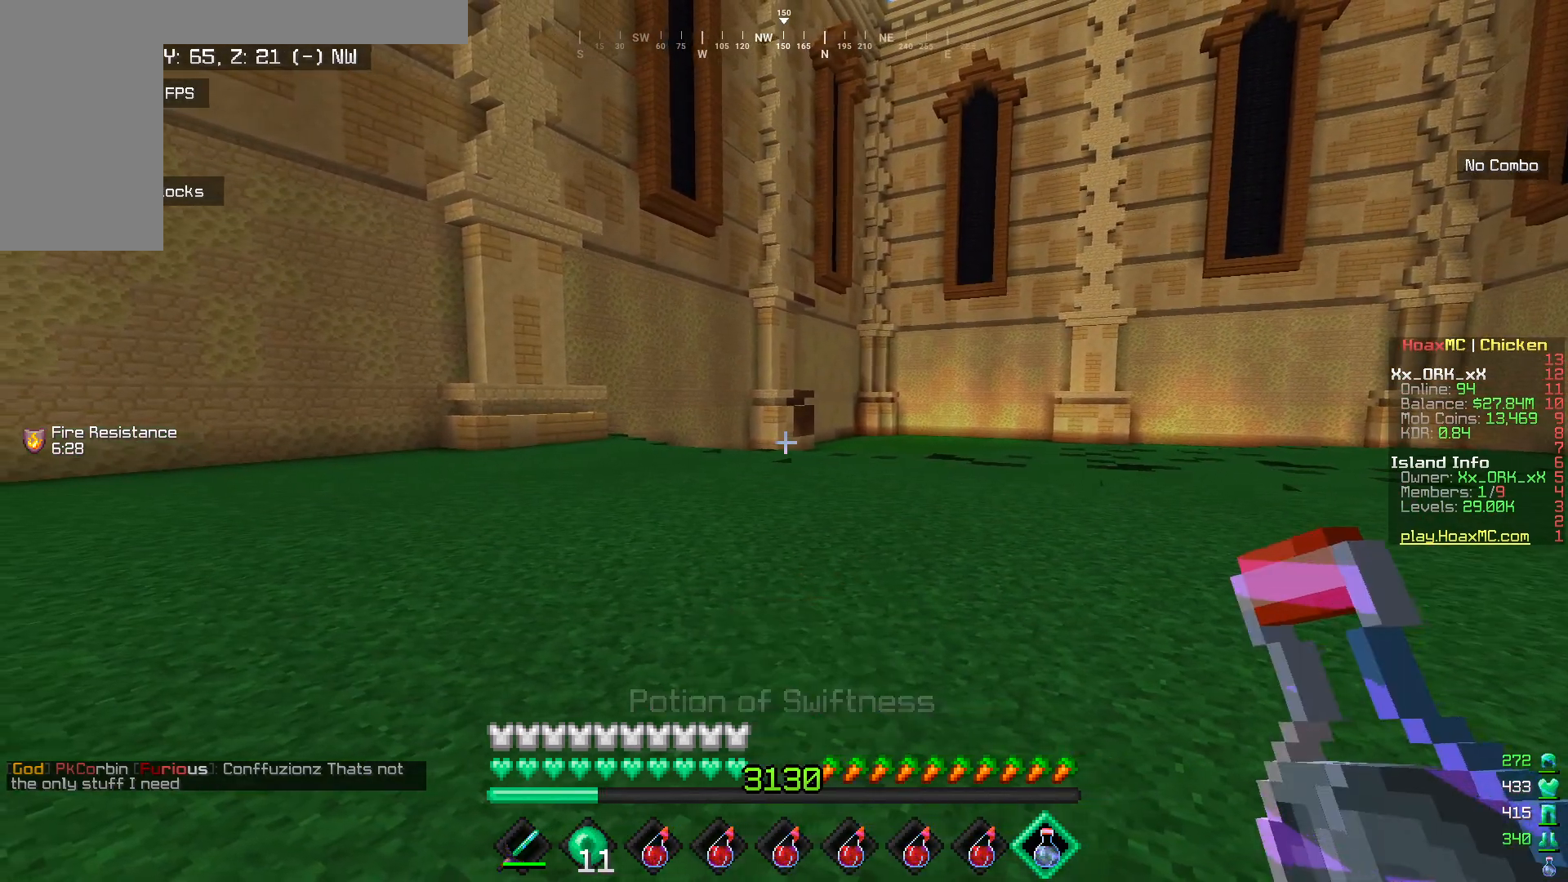
{"keys": [], "mouse": [], "events": [[267, "a", "up"], [283, "mouse_right", "up"]]}
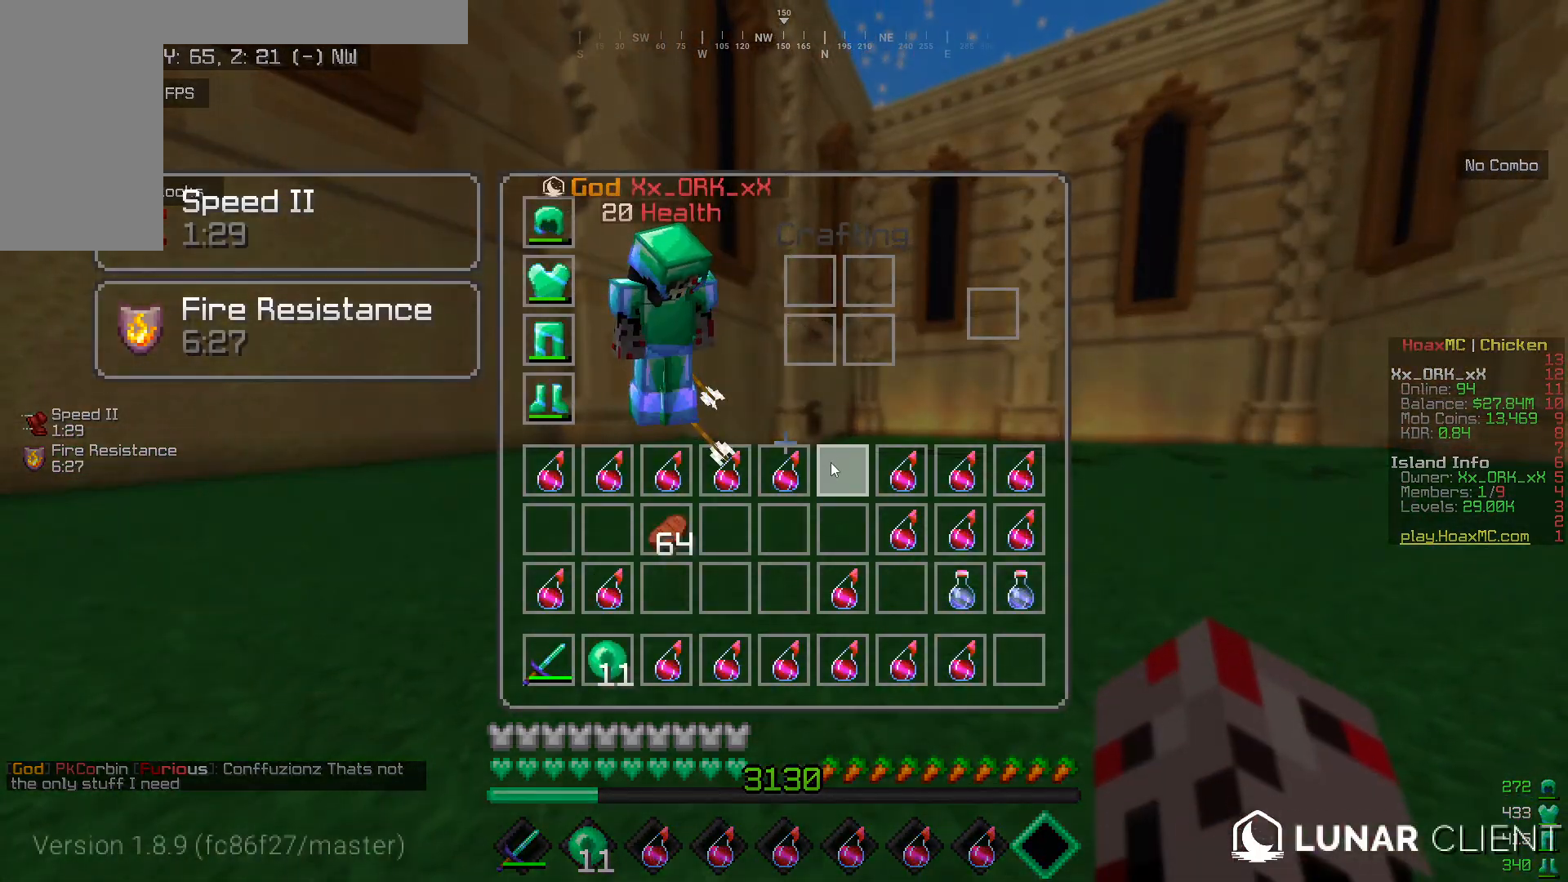
{"keys": [], "mouse": [], "events": []}
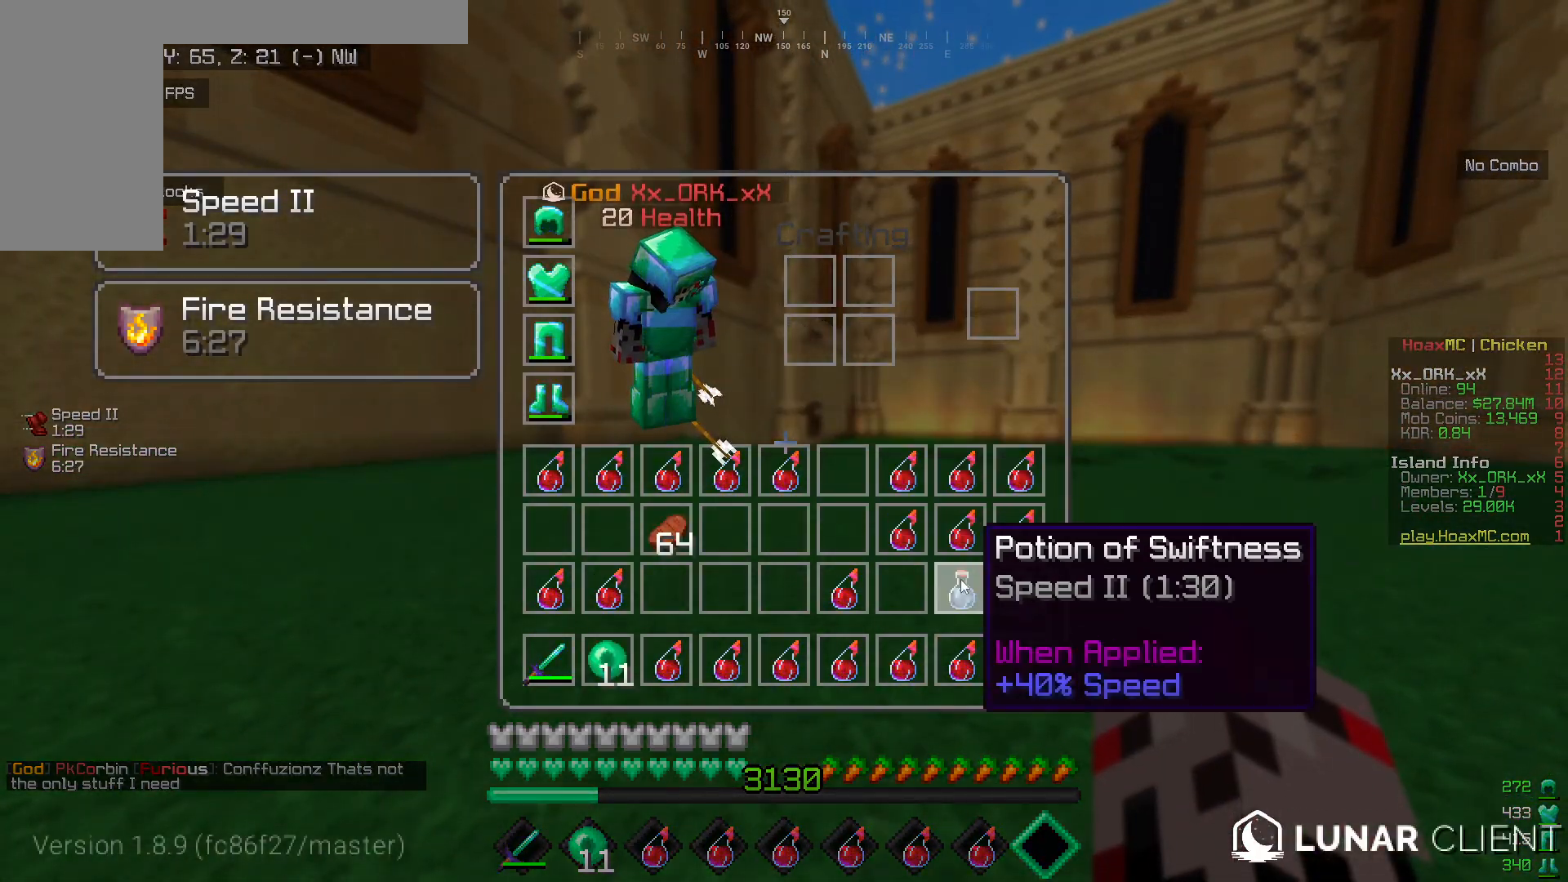
{"keys": [], "mouse": [], "events": []}
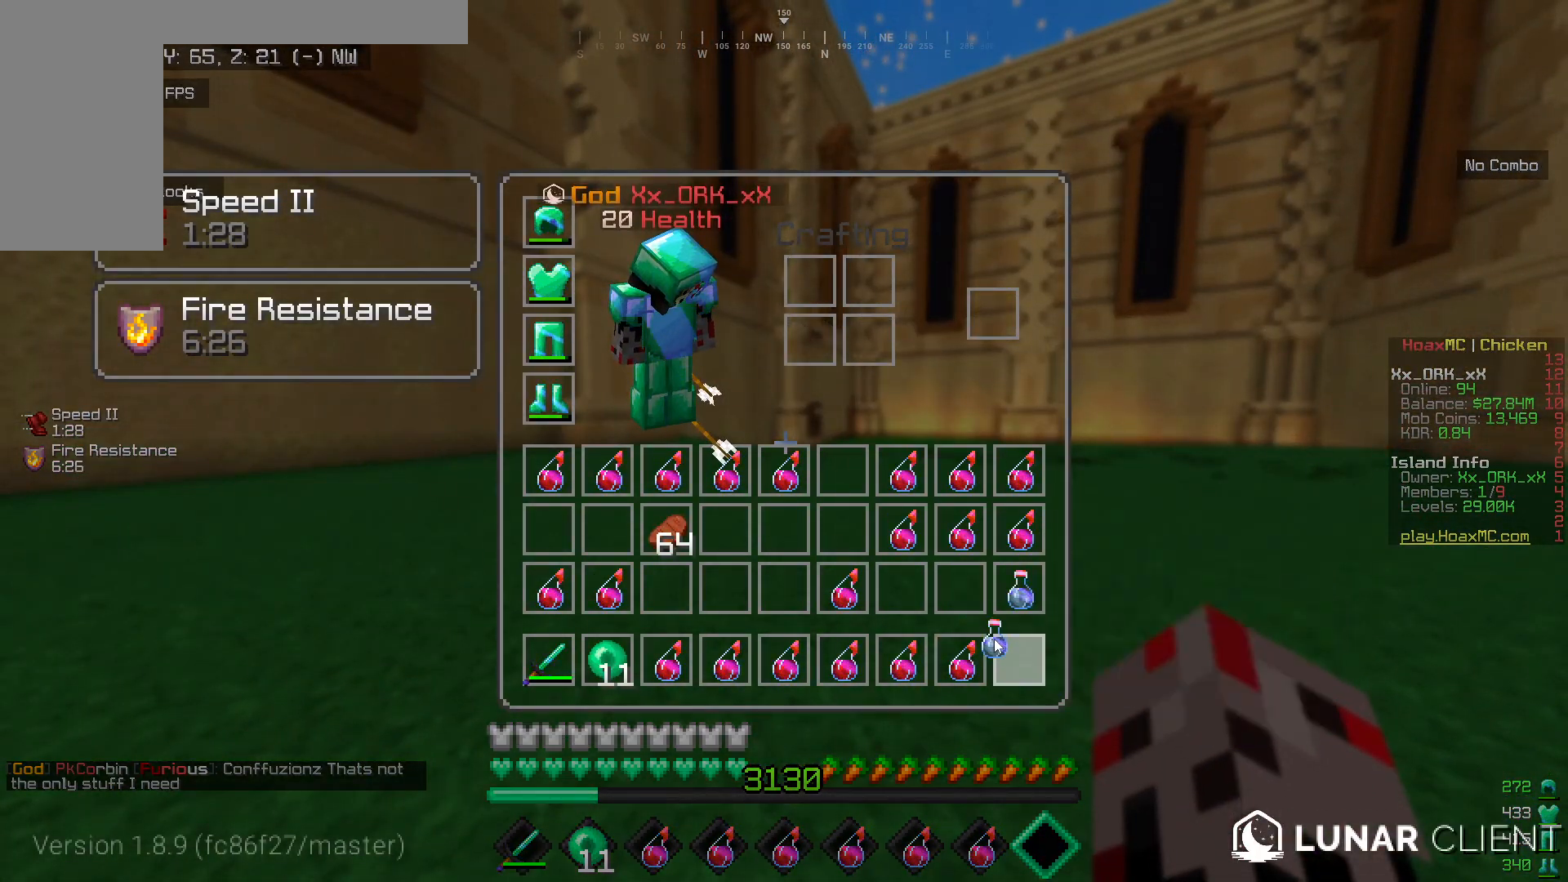
{"keys": ["w"], "mouse": [], "events": [[267, "w", "down"]]}
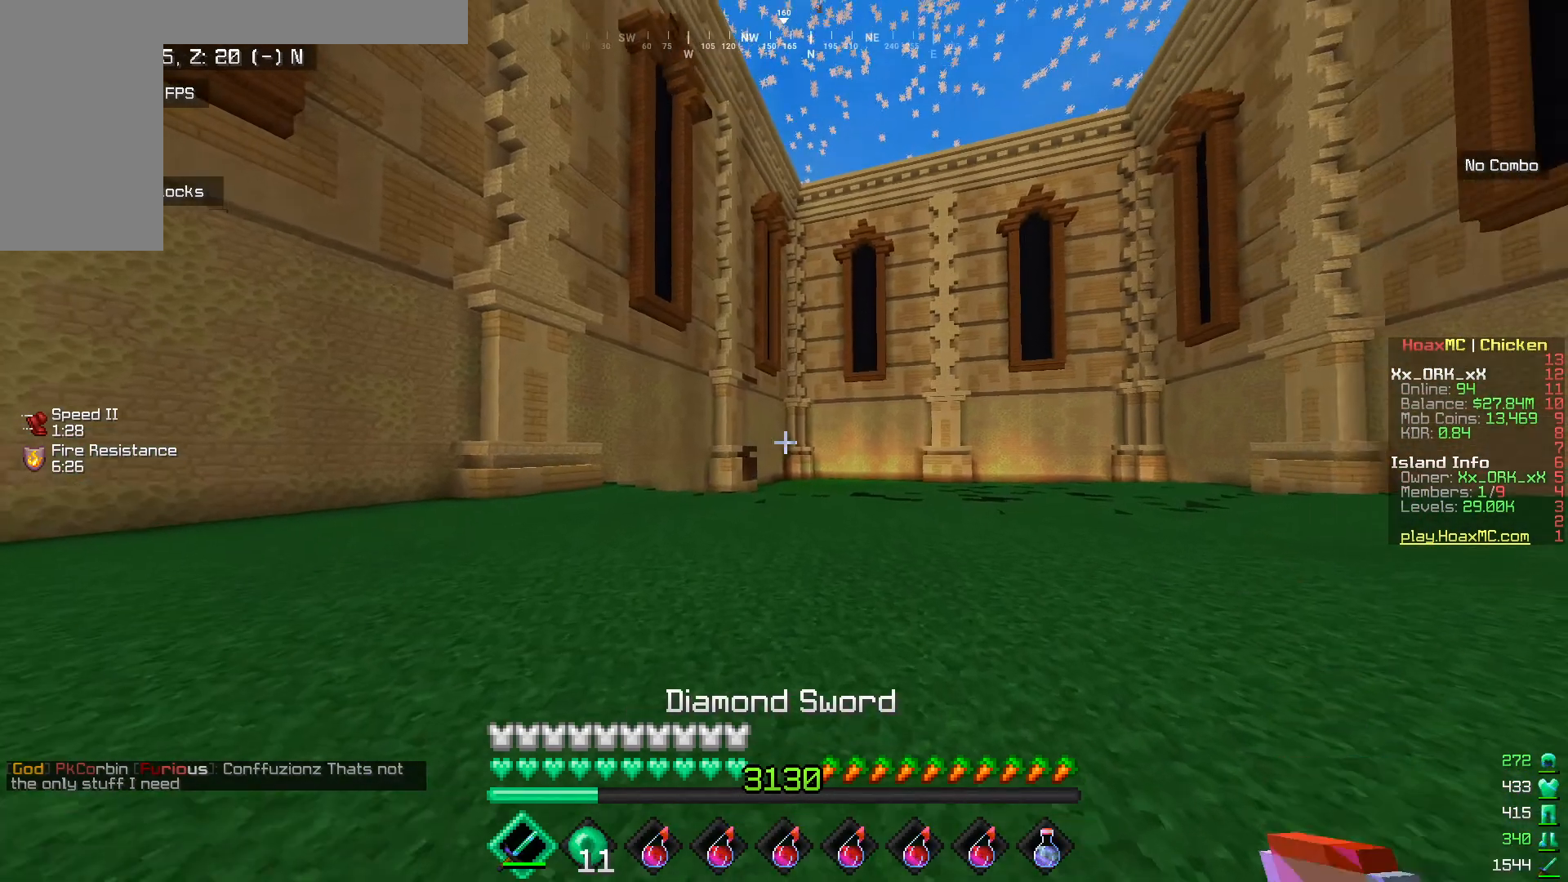
{"keys": ["w"], "mouse": [], "events": []}
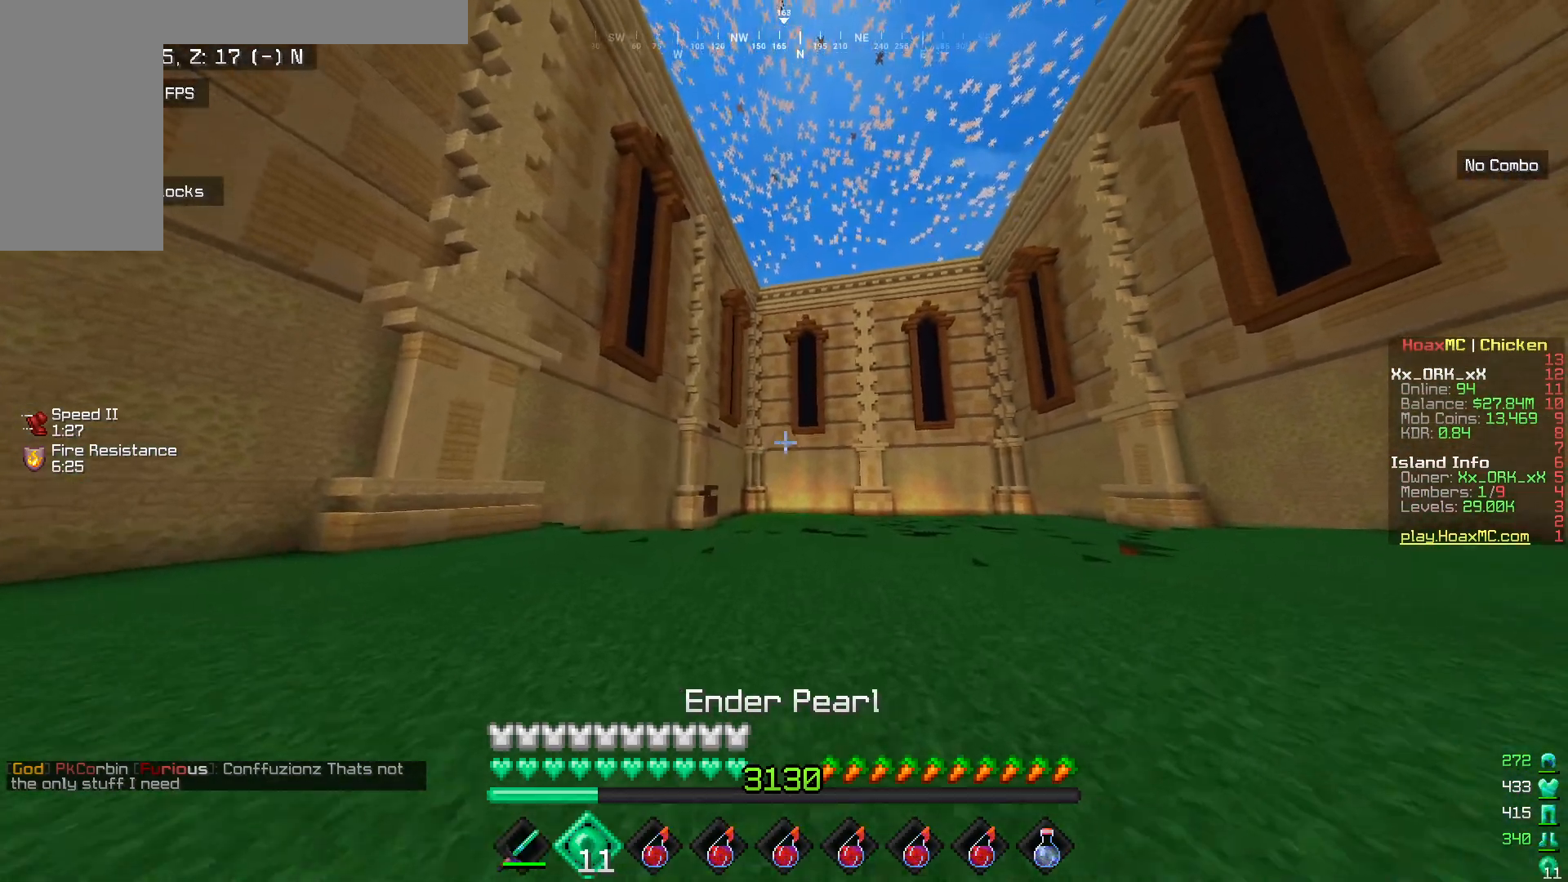
{"keys": ["w"], "mouse": [], "events": [[133, "mouse_right", "down"], [317, "mouse_right", "up"]]}
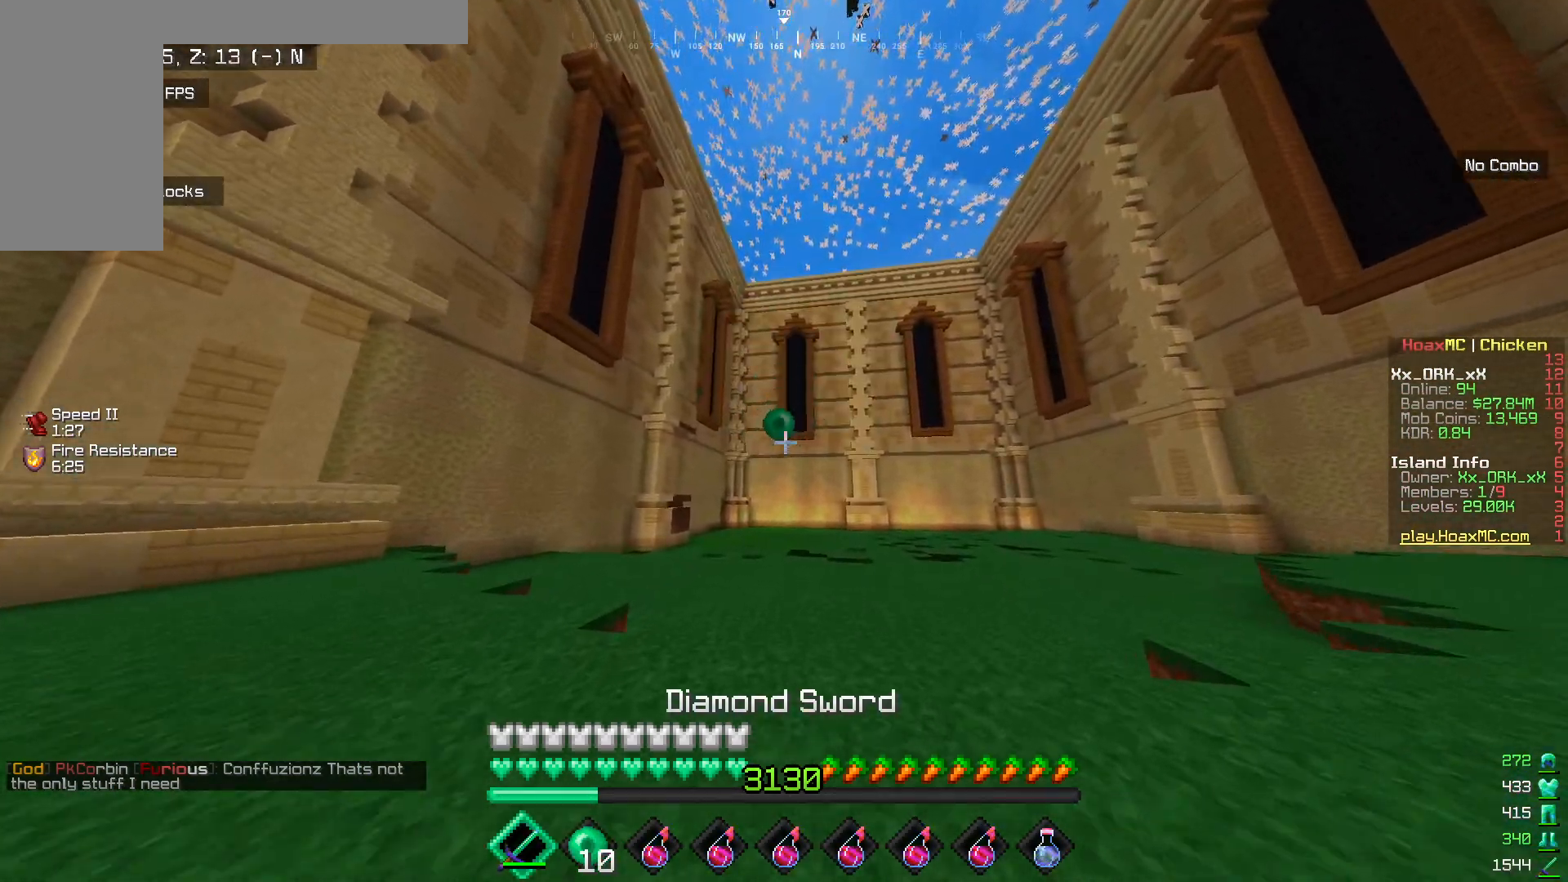
{"keys": ["w"], "mouse": [], "events": []}
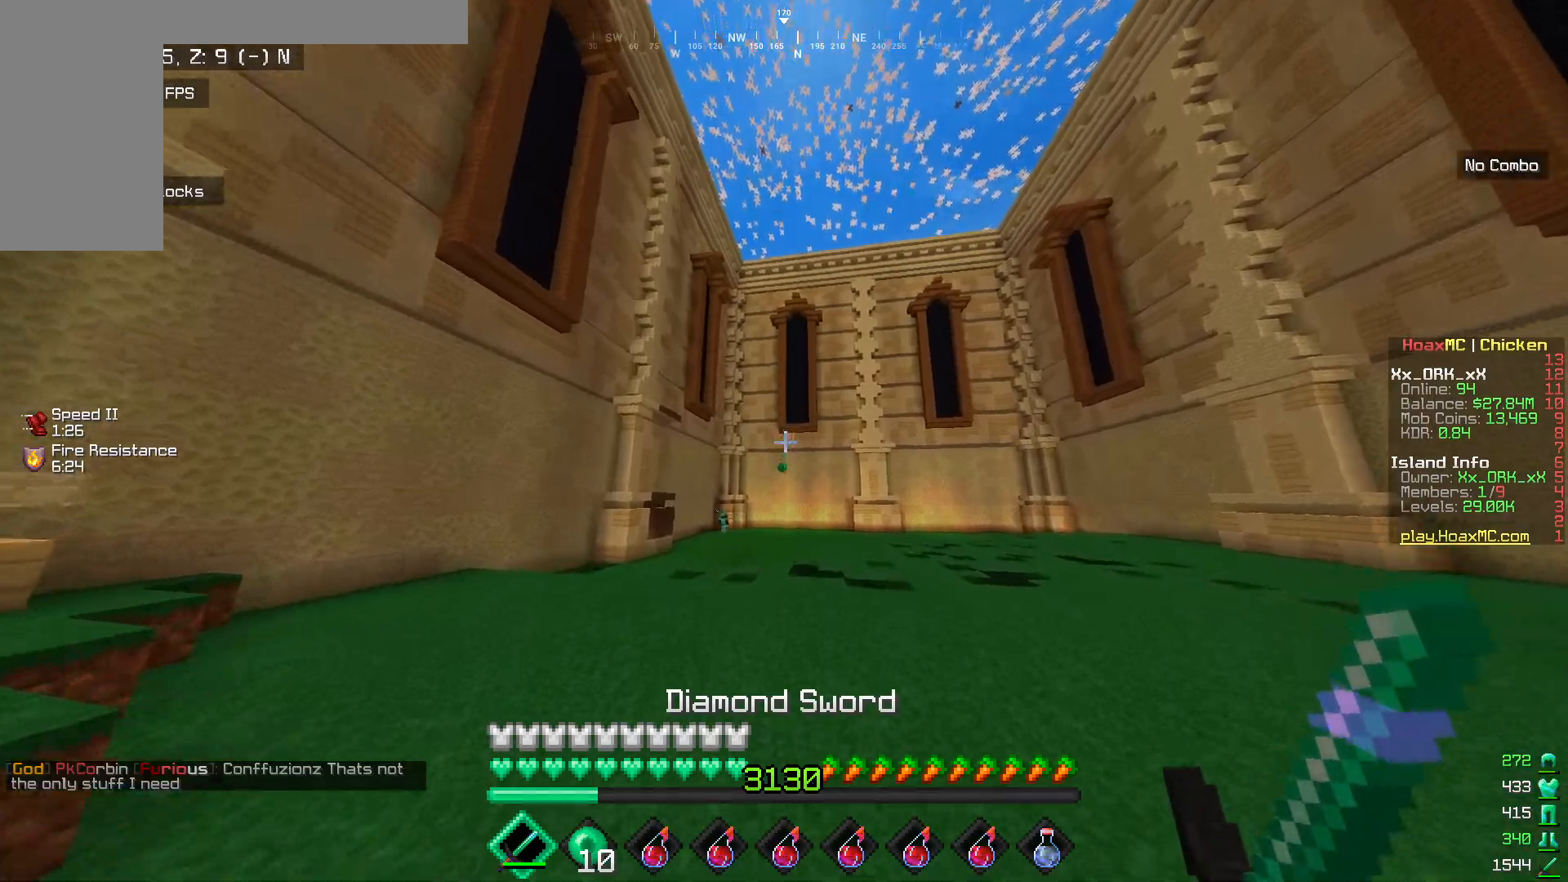
{"keys": ["w"], "mouse": [], "events": []}
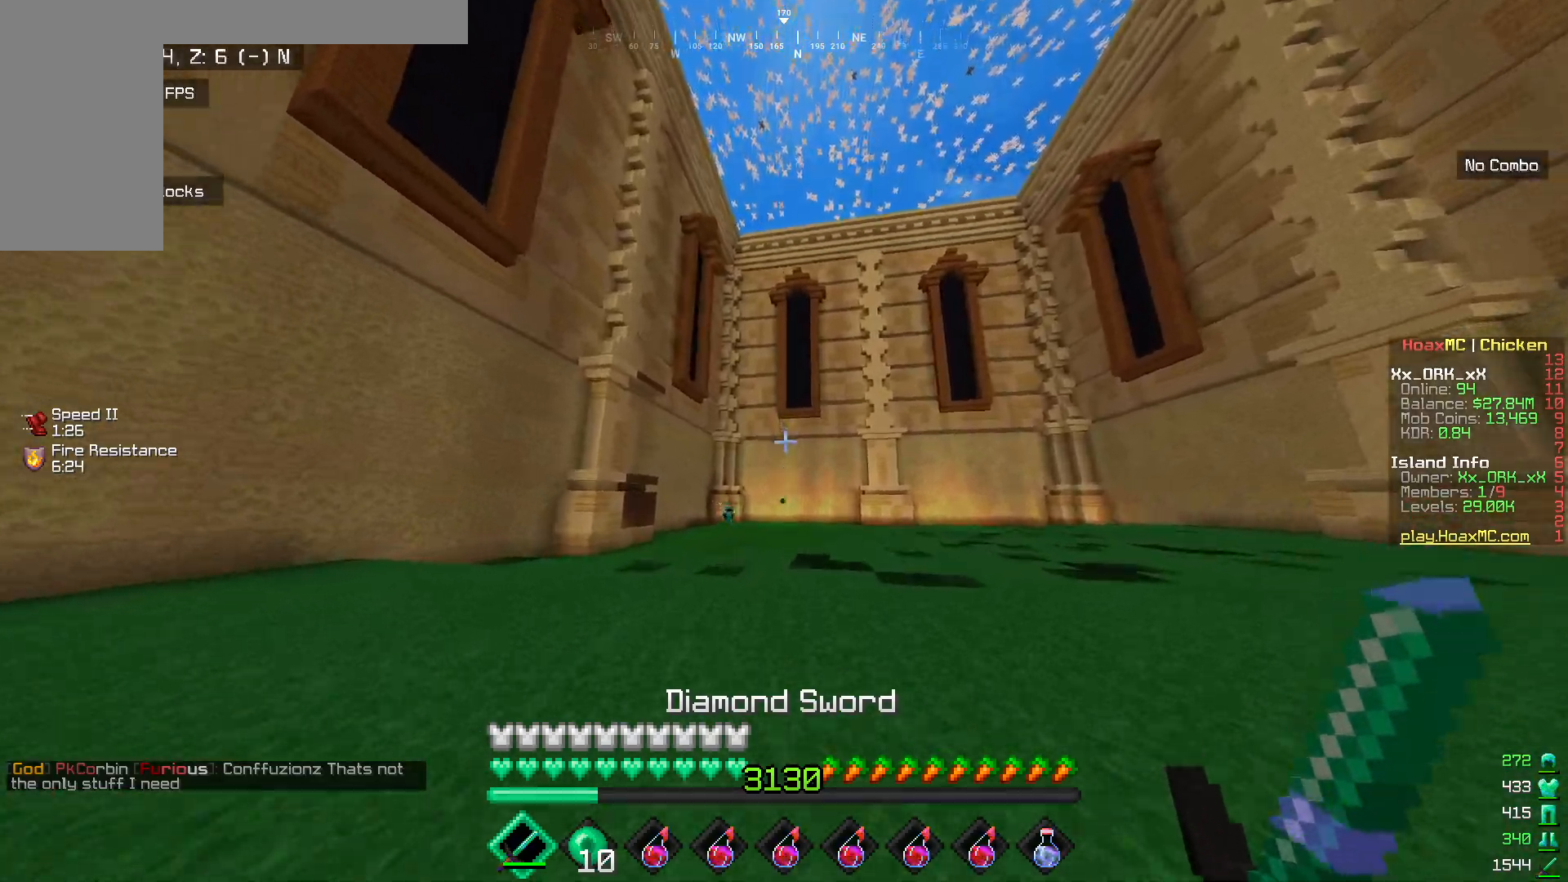
{"keys": ["w"], "mouse": ["left"], "events": [[350, "mouse_left", "down"], [433, "mouse_left", "up"], [467, "mouse_left", "down"]]}
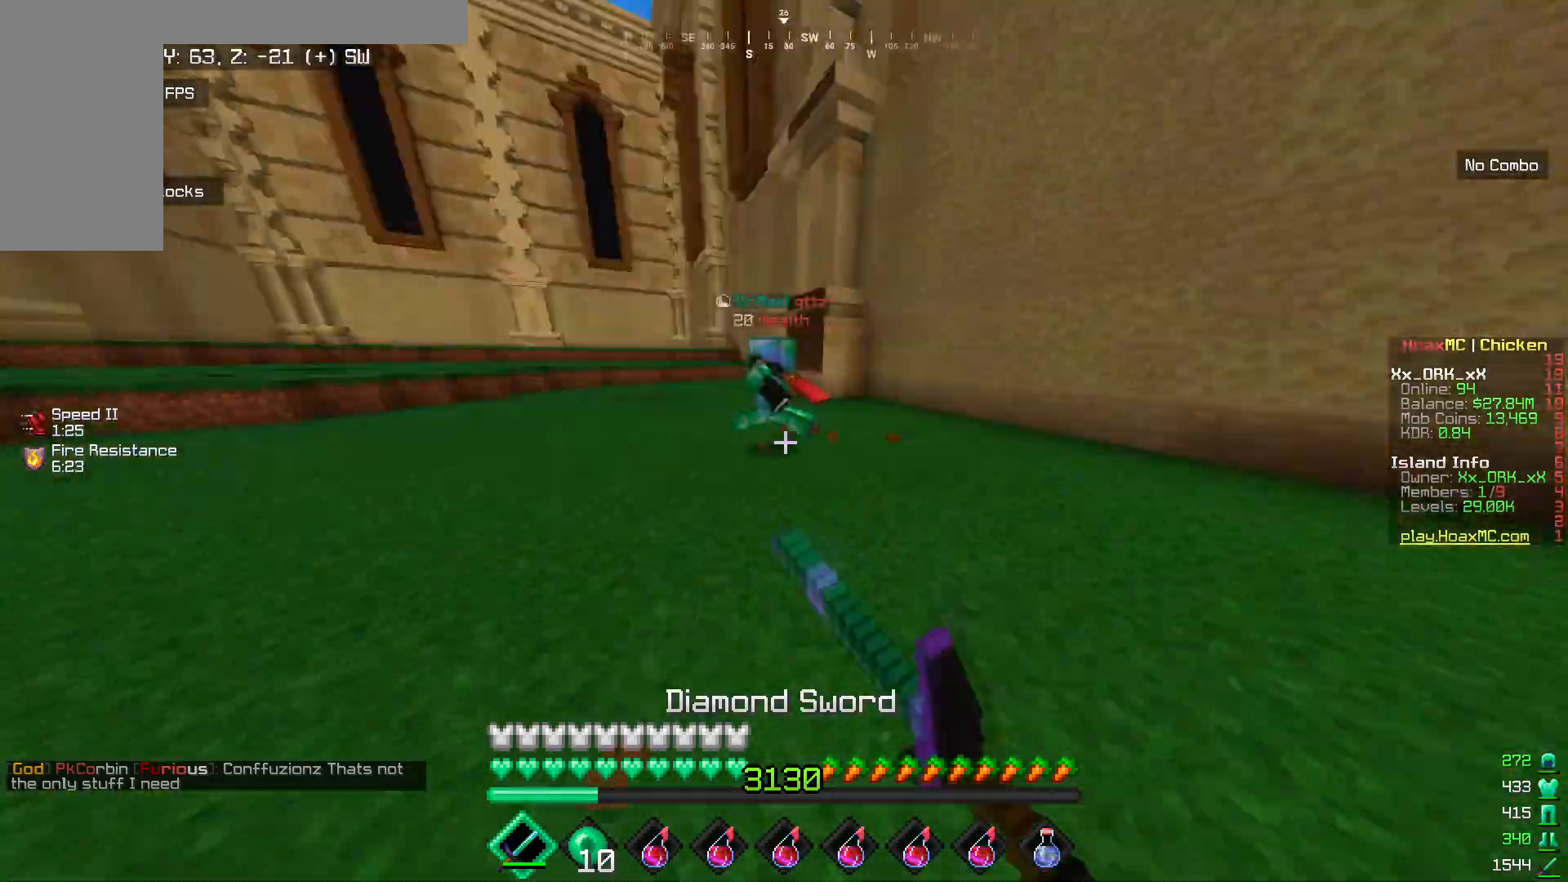
{"keys": ["w"], "mouse": ["left"], "events": [[50, "mouse_left", "up"], [100, "mouse_left", "down"], [400, "mouse_left", "up"], [467, "mouse_left", "down"]]}
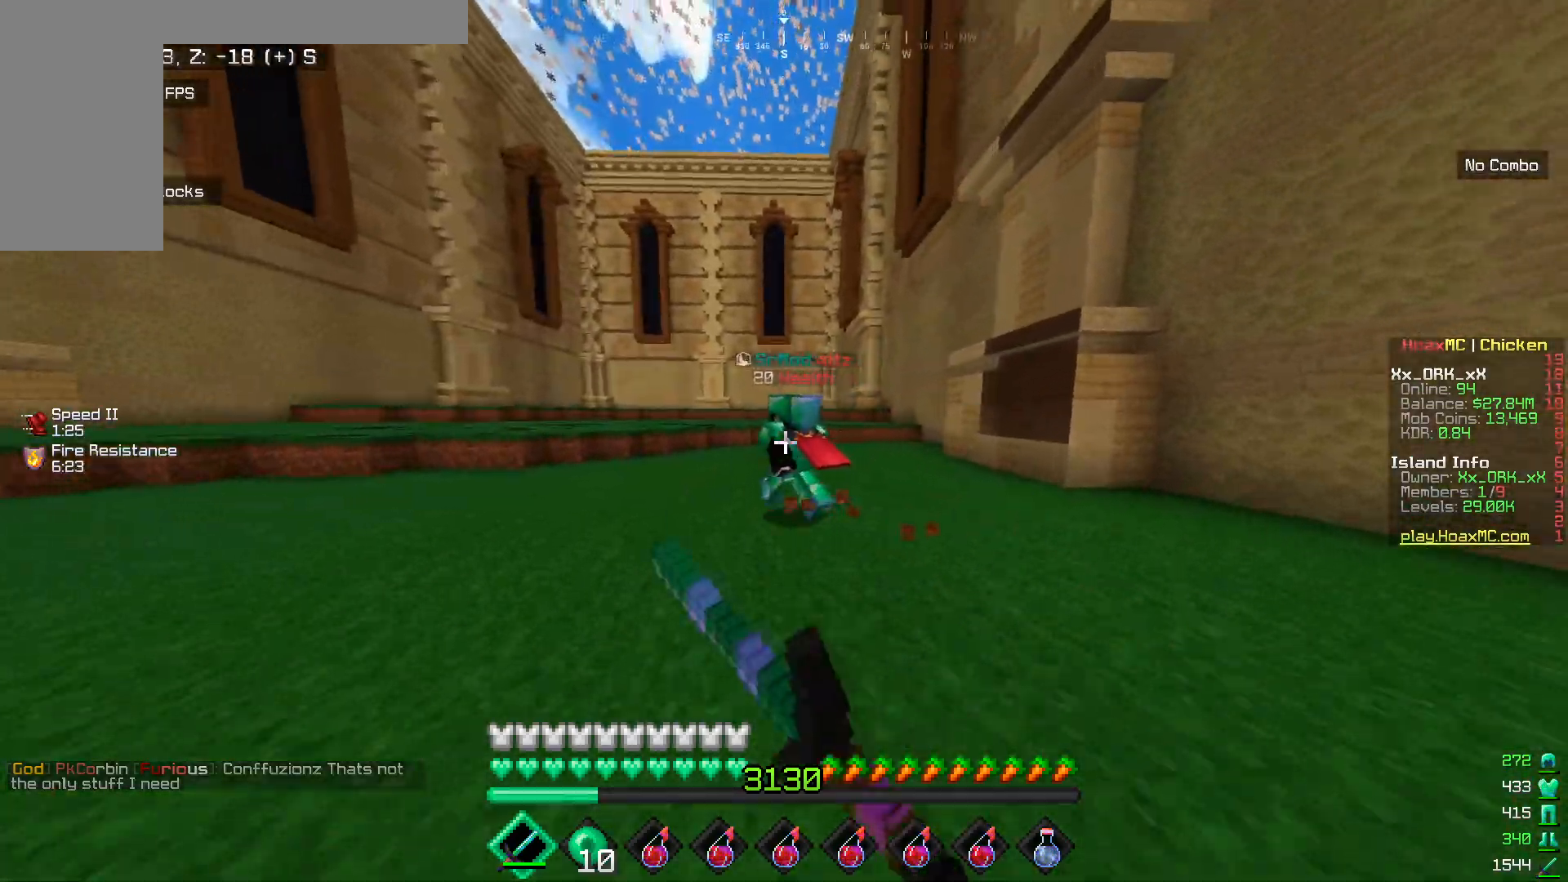
{"keys": ["a", "w"], "mouse": ["left"], "events": [[50, "a", "down"], [450, "mouse_left", "up"], [483, "mouse_left", "down"]]}
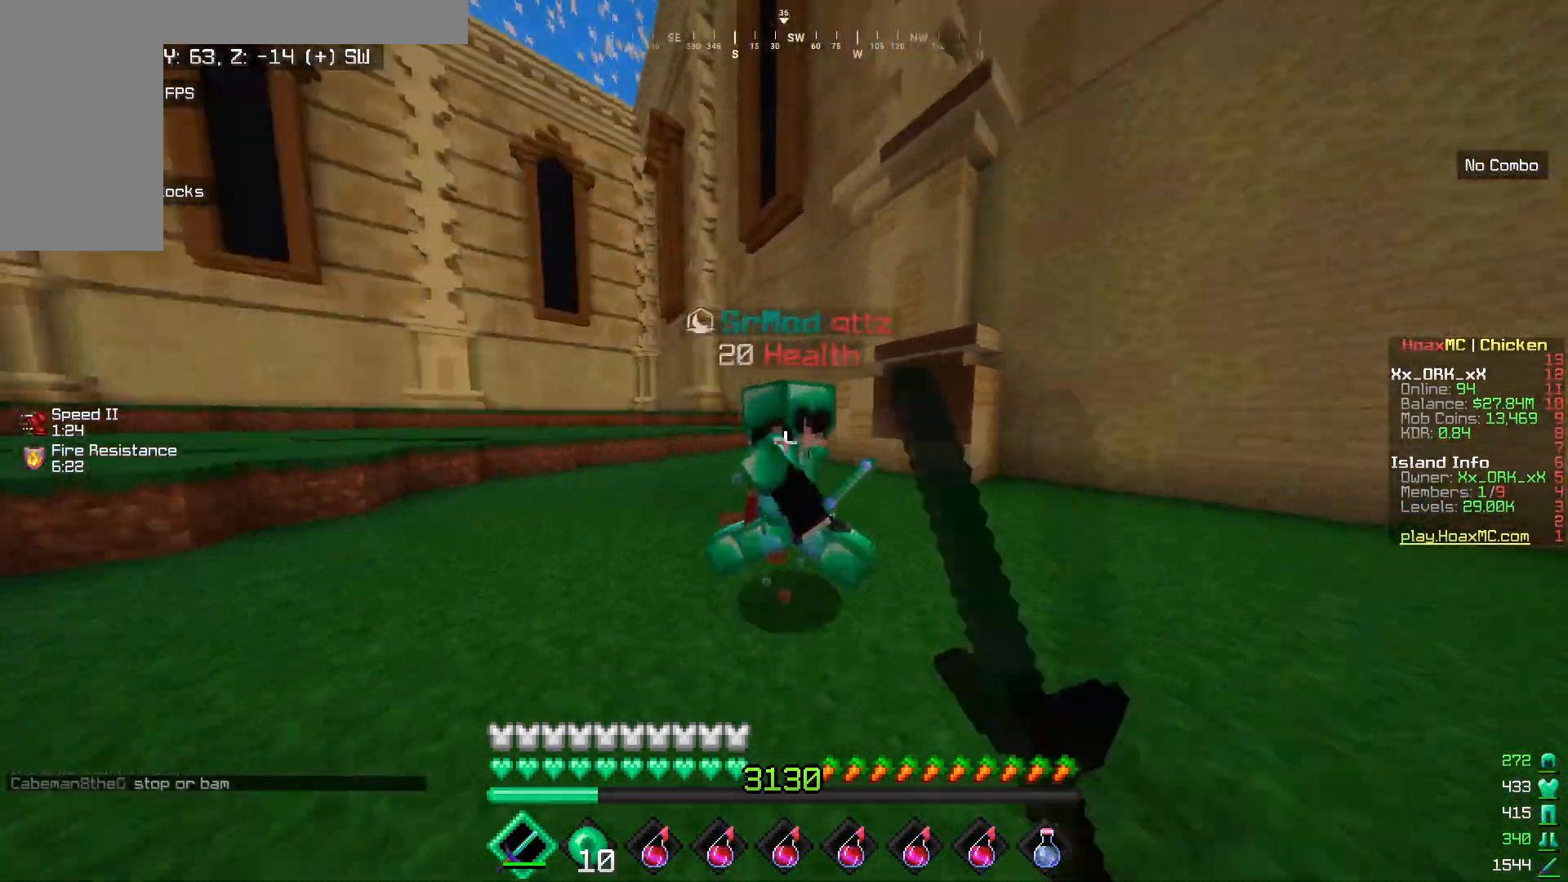
{"keys": ["a", "w"], "mouse": ["left"], "events": []}
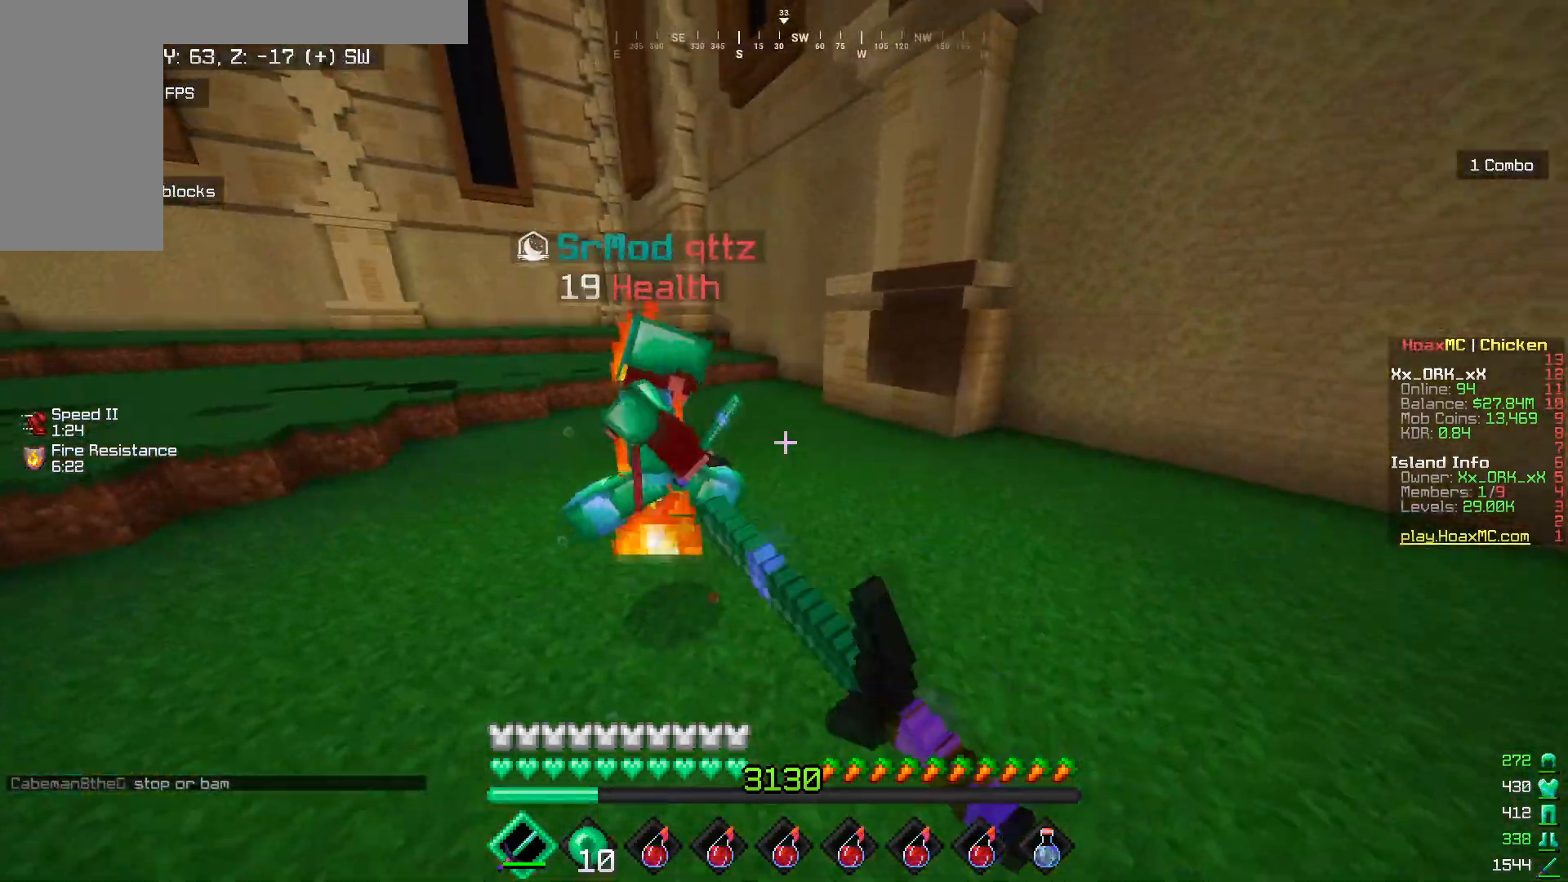
{"keys": ["a", "w"], "mouse": ["left"], "events": [[50, "w", "up"], [217, "w", "down"], [333, "mouse_left", "up"], [333, "w", "up"], [400, "mouse_left", "down"], [400, "w", "down"]]}
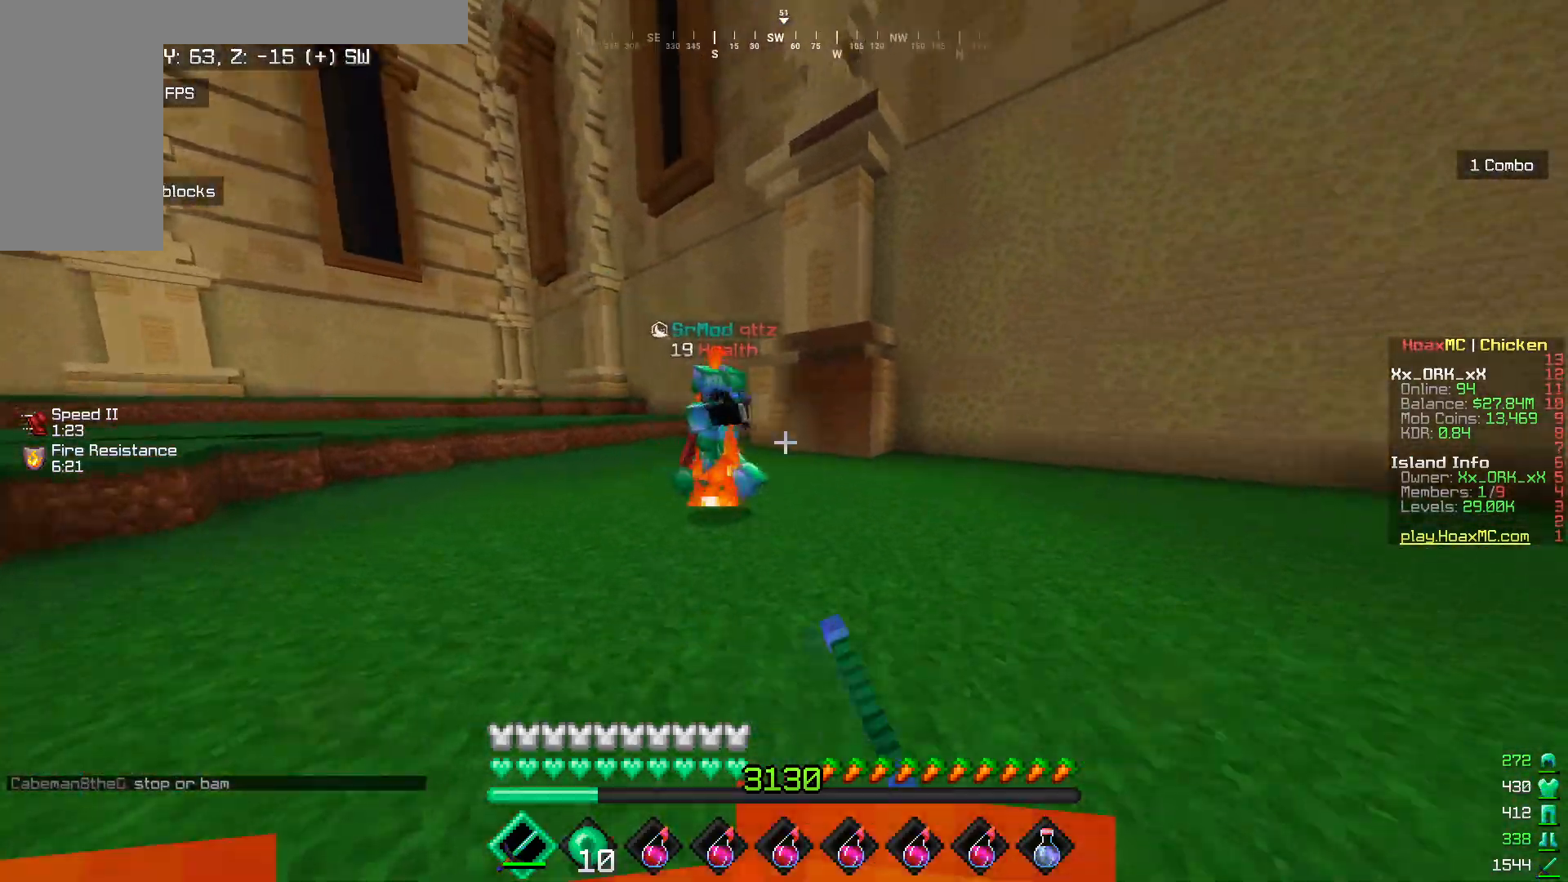
{"keys": ["a", "w"], "mouse": ["left"], "events": [[217, "mouse_left", "up"], [267, "mouse_left", "down"], [467, "mouse_left", "up"], [500, "mouse_left", "down"]]}
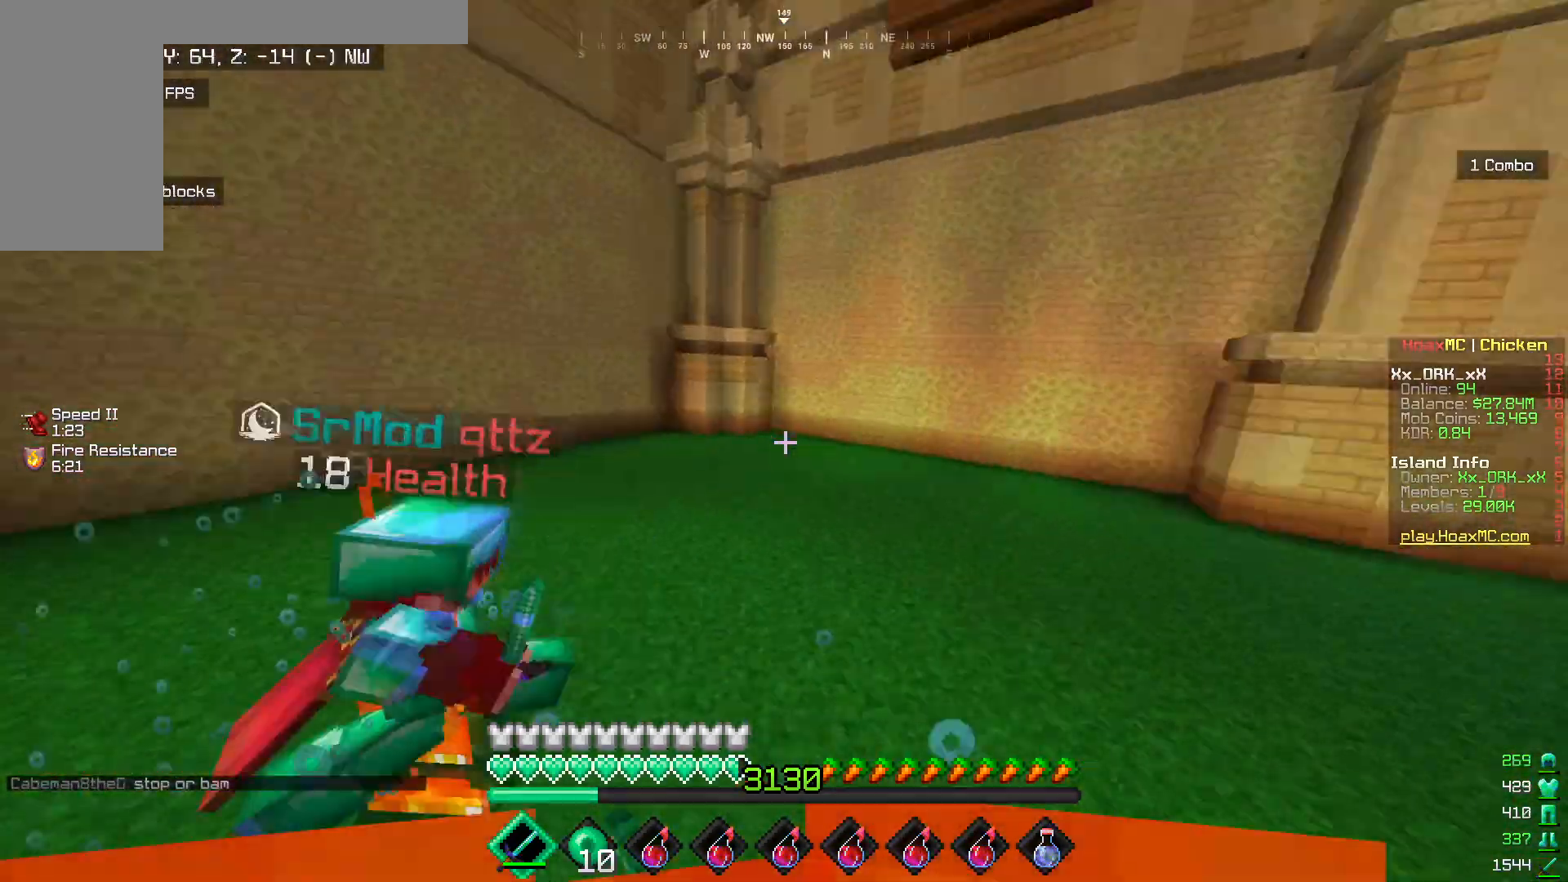
{"keys": ["a", "w"], "mouse": ["left"], "events": [[83, "mouse_left", "up"], [133, "mouse_left", "down"], [333, "mouse_left", "up"], [383, "mouse_left", "down"]]}
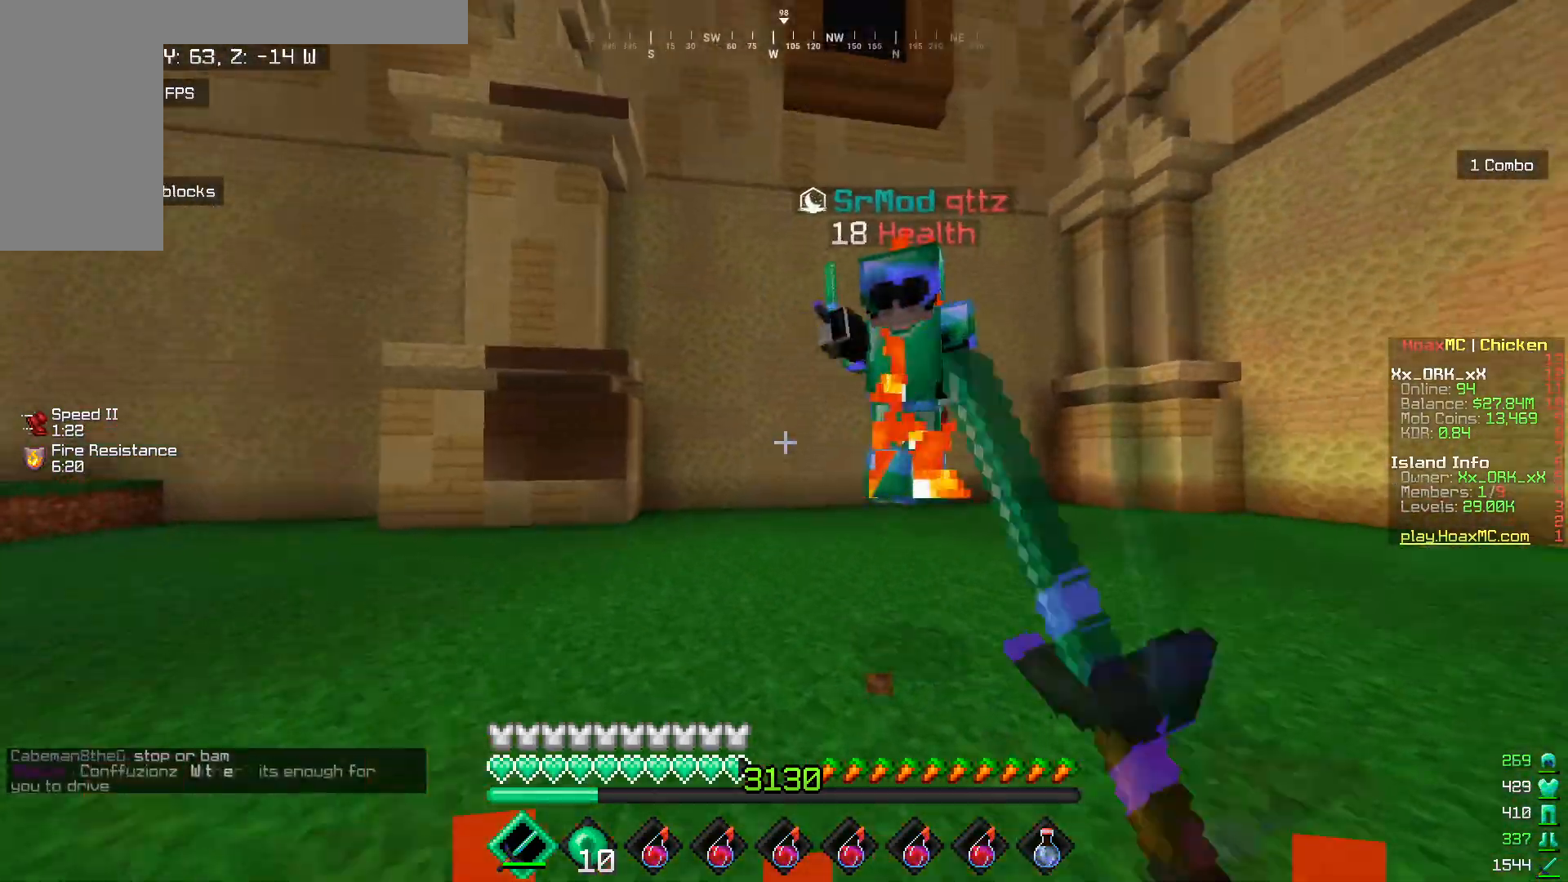
{"keys": ["w"], "mouse": ["left"], "events": [[133, "a", "up"], [233, "mouse_left", "up"], [283, "mouse_left", "down"], [333, "d", "down"], [350, "mouse_left", "up"], [400, "mouse_left", "down"], [500, "d", "up"]]}
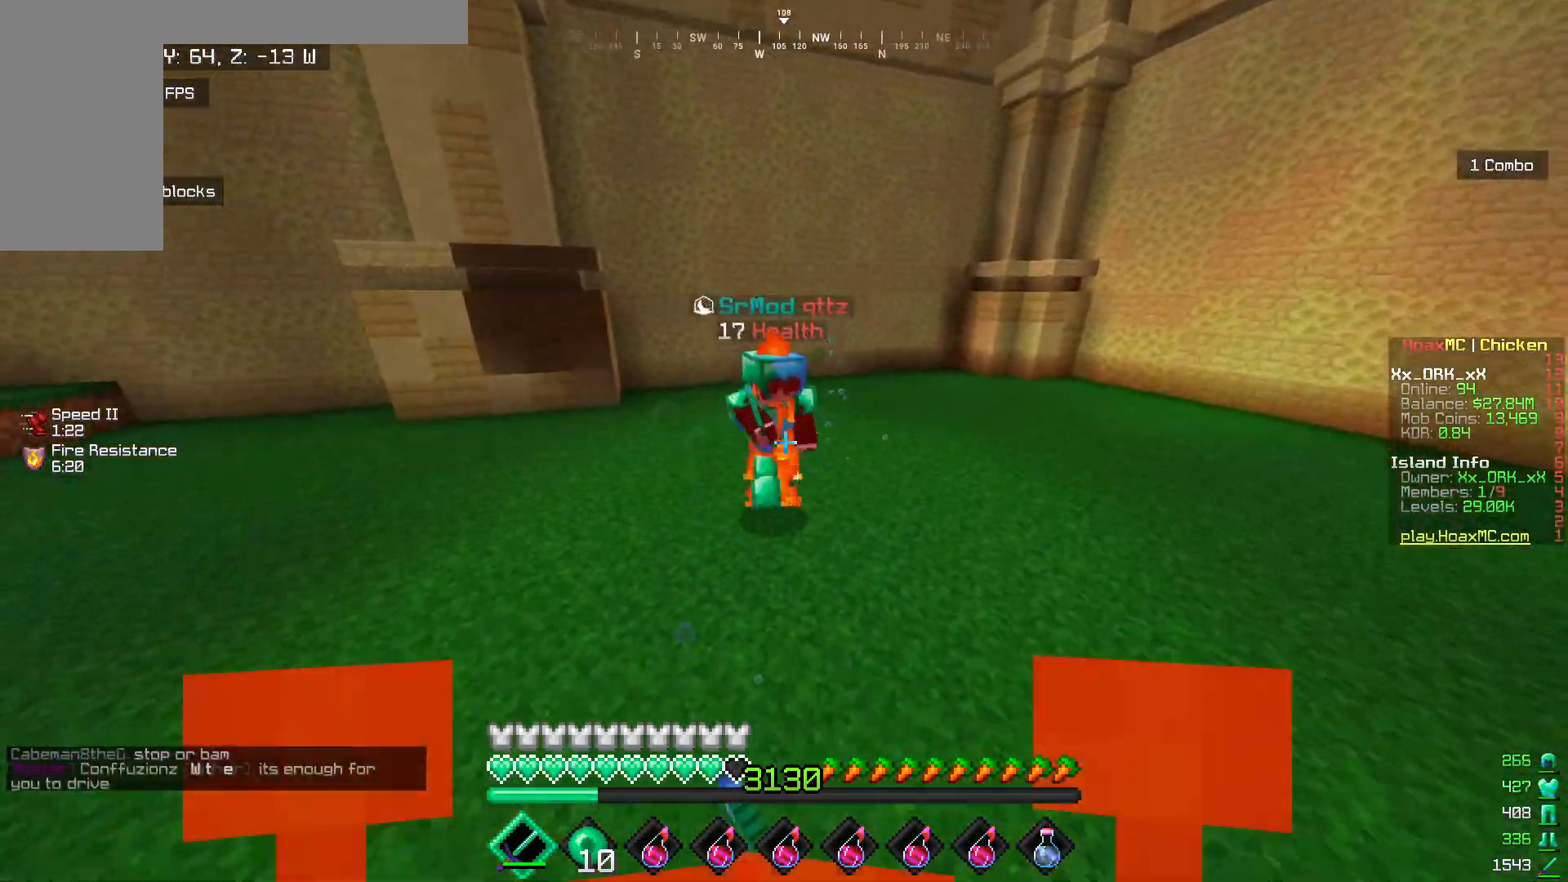
{"keys": ["w"], "mouse": ["left"], "events": [[117, "mouse_left", "up"], [150, "mouse_left", "down"], [167, "w", "up"], [233, "mouse_left", "up"], [233, "w", "down"], [317, "mouse_left", "down"]]}
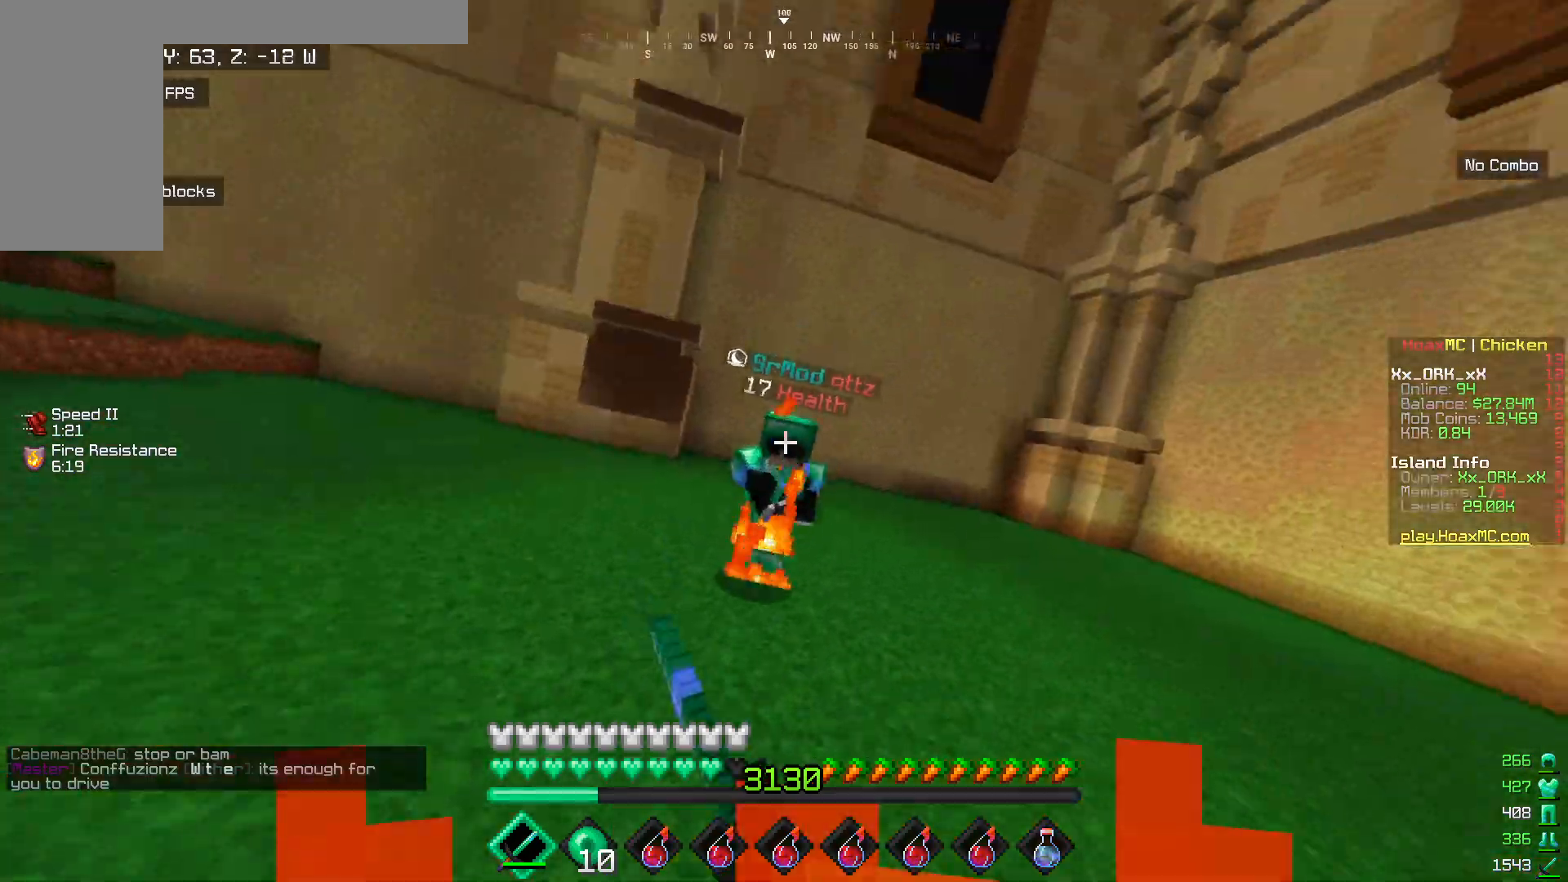
{"keys": ["w"], "mouse": ["left"], "events": []}
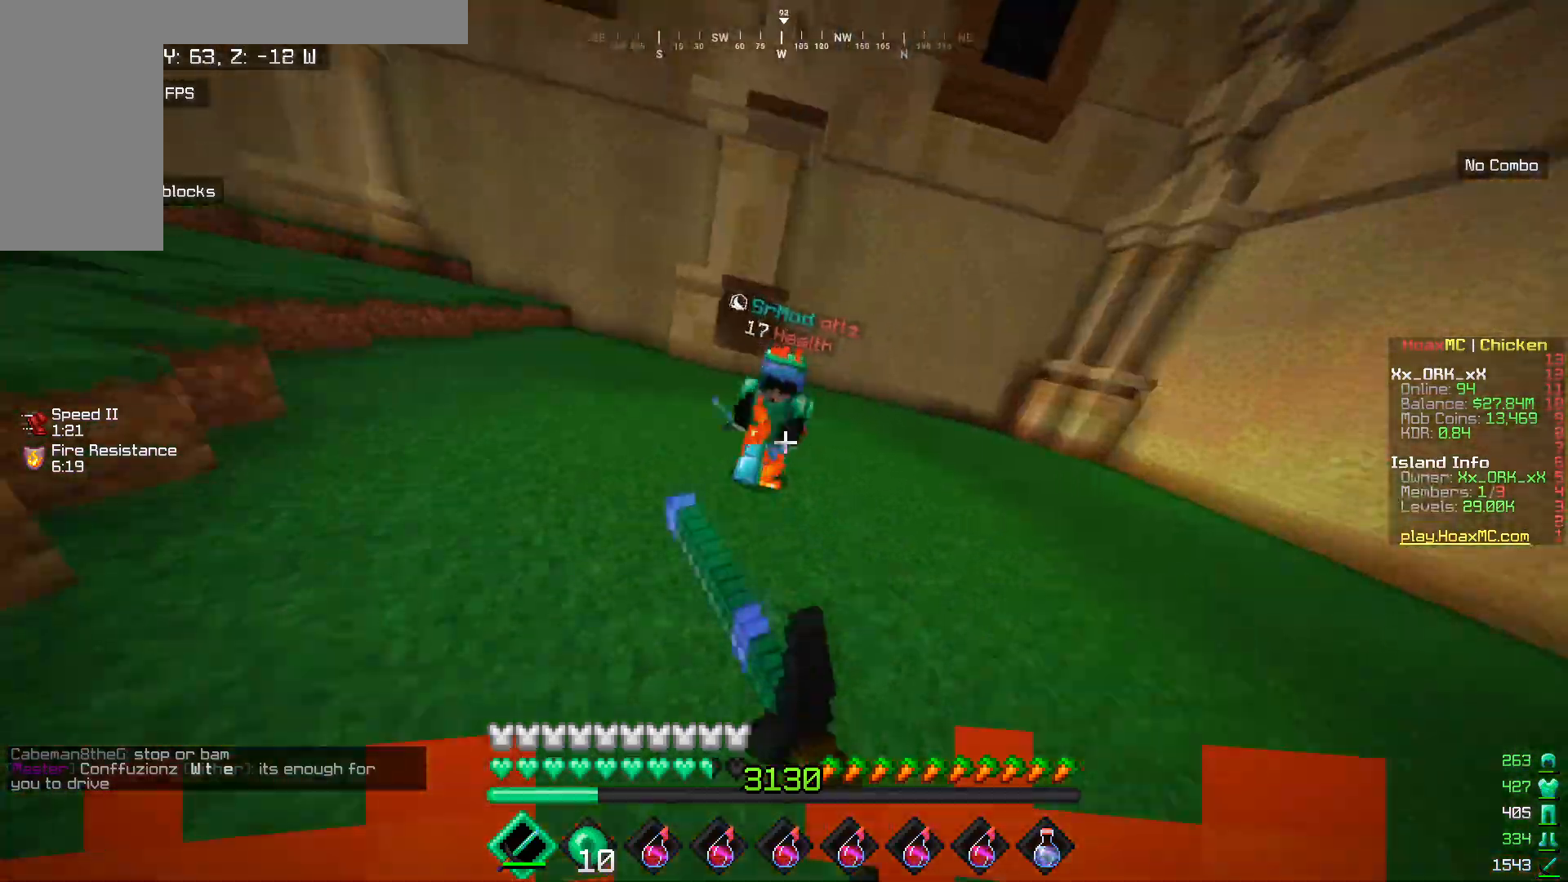
{"keys": ["w"], "mouse": ["left"], "events": [[83, "mouse_left", "up"], [133, "mouse_left", "down"]]}
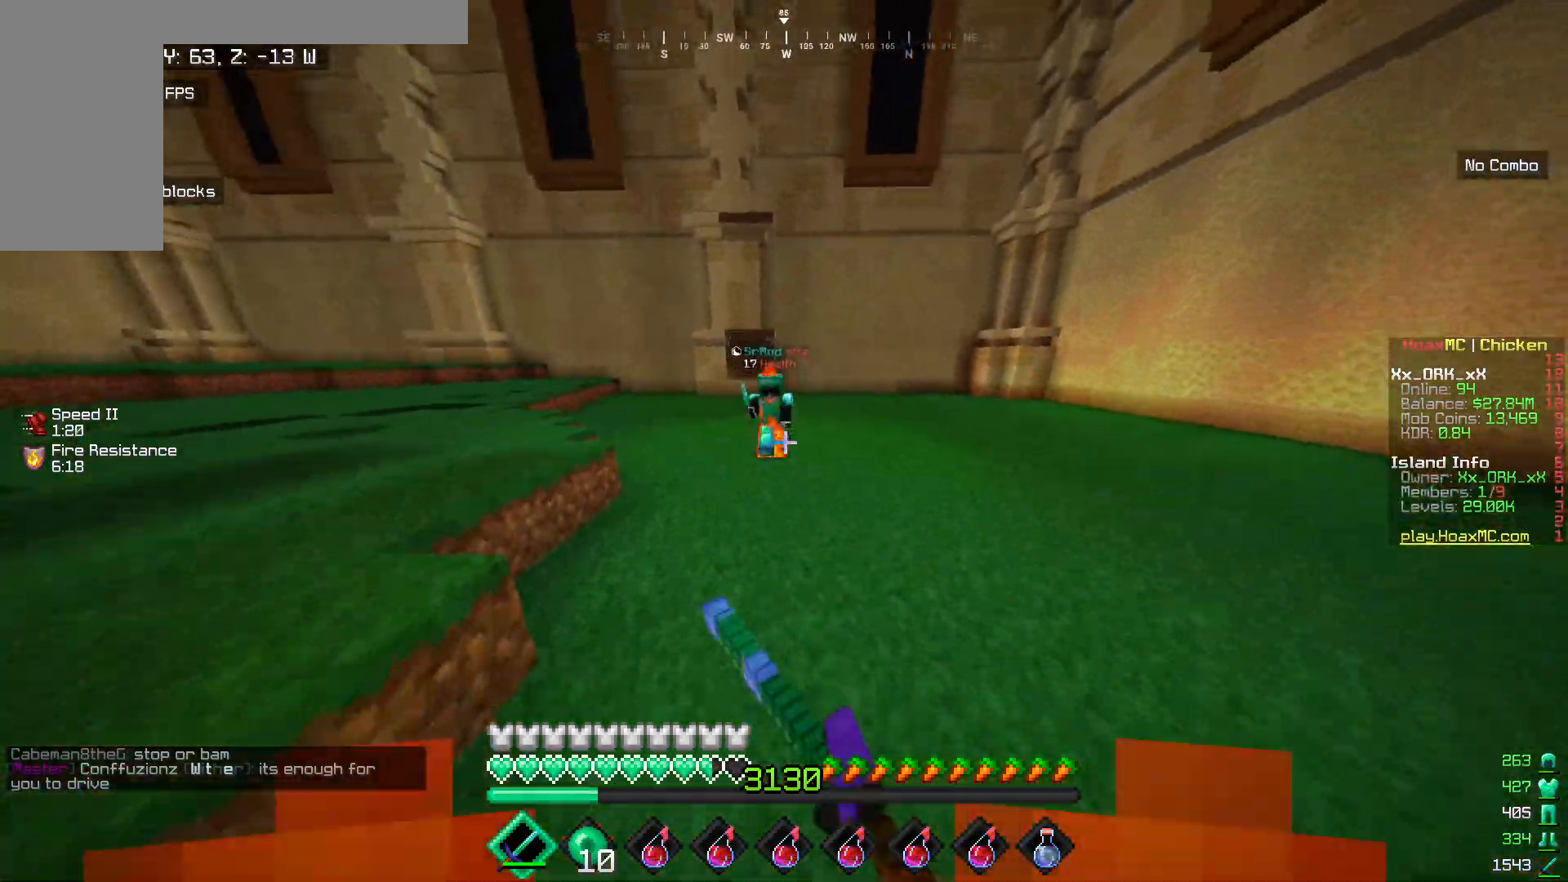
{"keys": ["d", "w"], "mouse": ["left"], "events": [[17, "d", "down"], [167, "w", "up"], [233, "w", "down"]]}
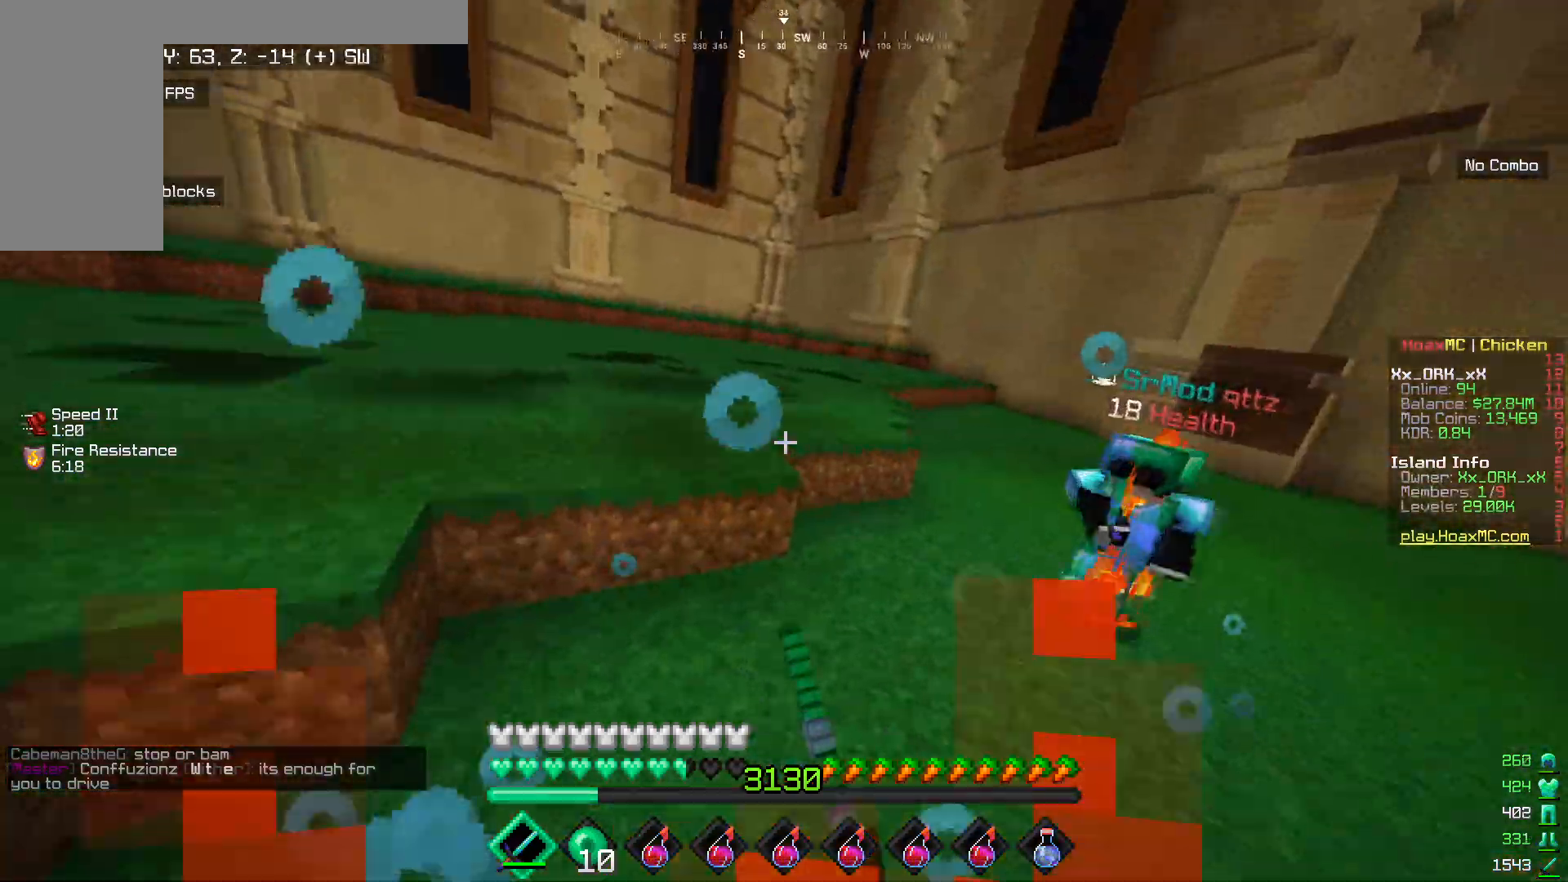
{"keys": ["w"], "mouse": [], "events": [[350, "d", "up"], [467, "mouse_left", "up"]]}